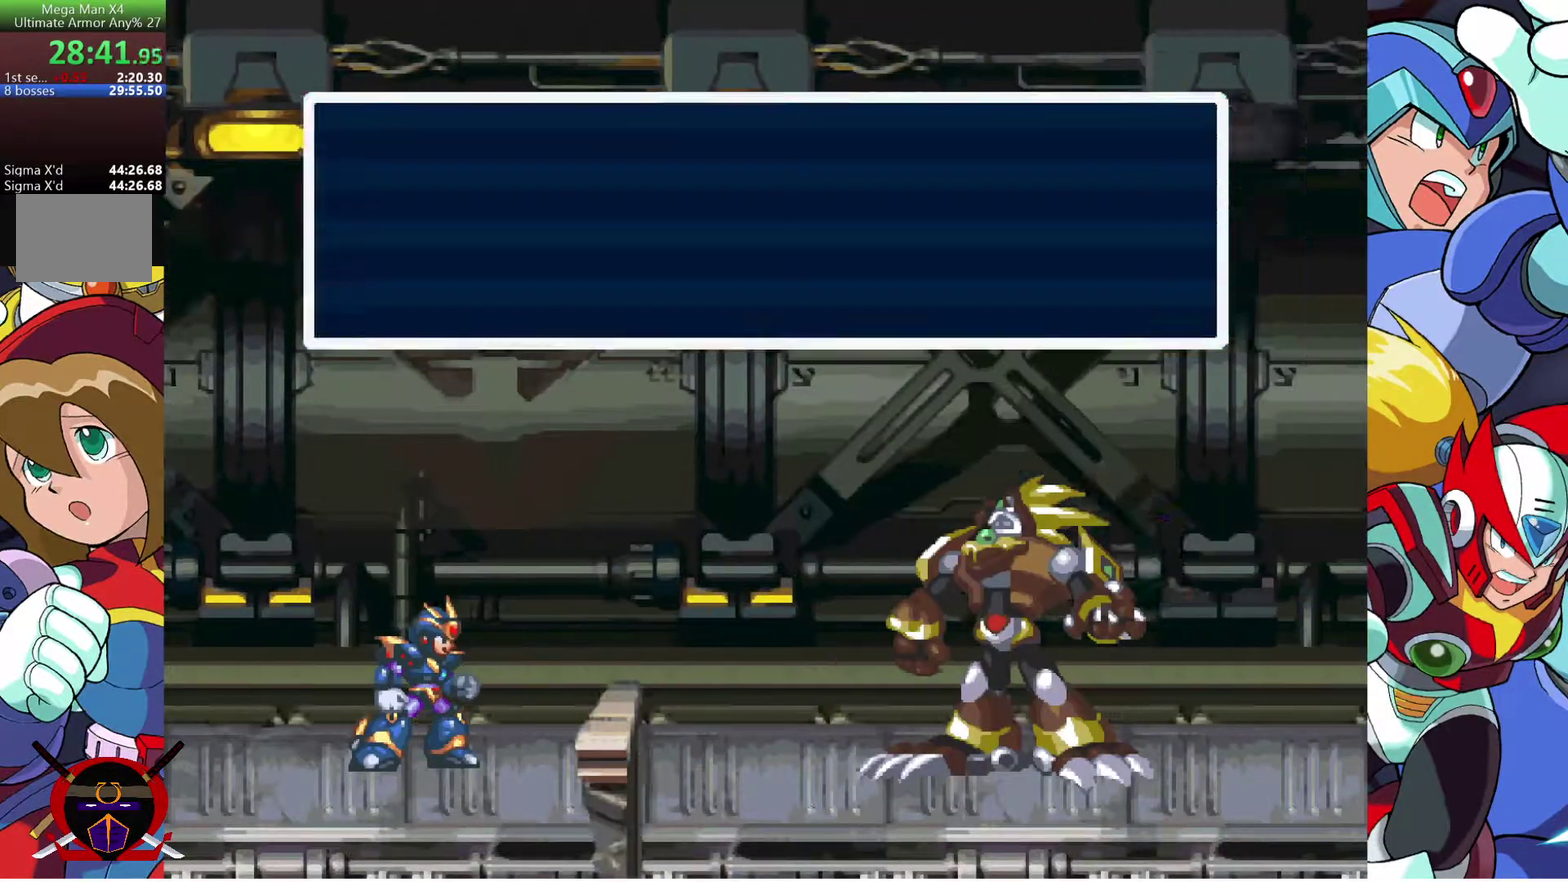
Gameplay with a controller (PlayStation layout); each line is a JSON object with the inputs held at the frame after it. "events" lists button and stick changes between this image and that frame as [ms after this image, input, new state], when the widget could be followed in between. This document gives stick clicks only as held states, not as events. Not read: R1.
{"buttons": ["CROSS"], "left_stick": "center", "right_stick": "center", "events": [[33, "CROSS", "down"], [33, "L1", "down"], [100, "CROSS", "up"], [117, "L1", "up"], [167, "CROSS", "down"], [200, "L1", "down"], [267, "CROSS", "up"], [283, "L1", "up"], [317, "CROSS", "down"], [367, "L1", "down"], [383, "CROSS", "up"], [433, "L1", "up"], [450, "CROSS", "down"]]}
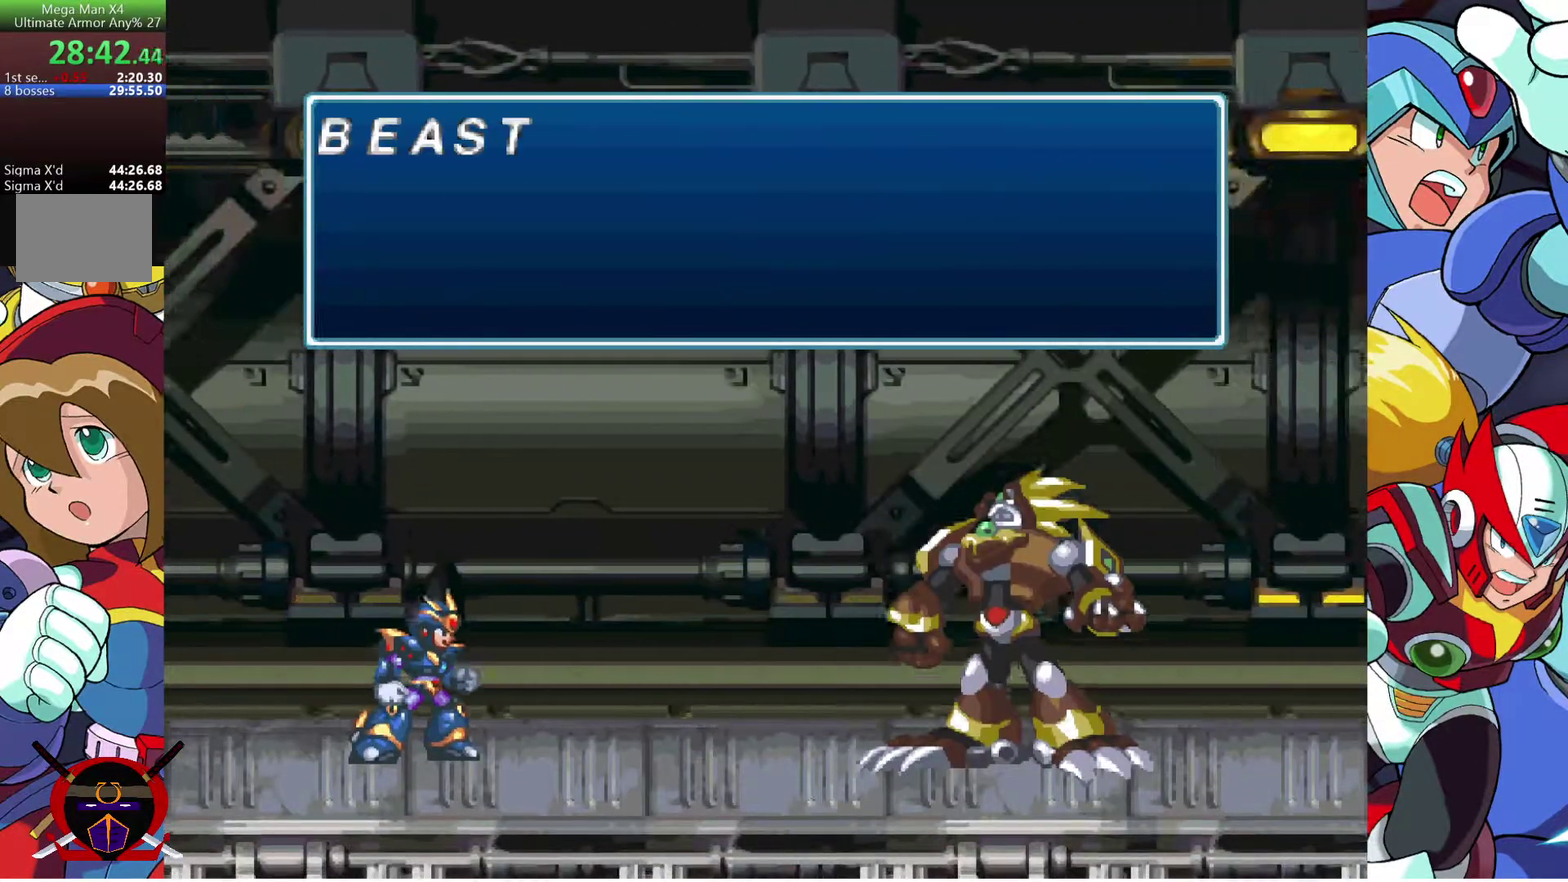
{"buttons": ["CROSS", "L1"], "left_stick": "center", "right_stick": "center", "events": [[17, "L1", "down"], [33, "CROSS", "up"], [83, "CROSS", "down"], [83, "L1", "up"], [167, "L1", "down"], [183, "CROSS", "up"], [233, "CROSS", "down"], [233, "L1", "up"], [317, "CROSS", "up"], [317, "L1", "down"], [367, "CROSS", "down"], [400, "L1", "up"], [450, "CROSS", "up"], [483, "L1", "down"], [500, "CROSS", "down"]]}
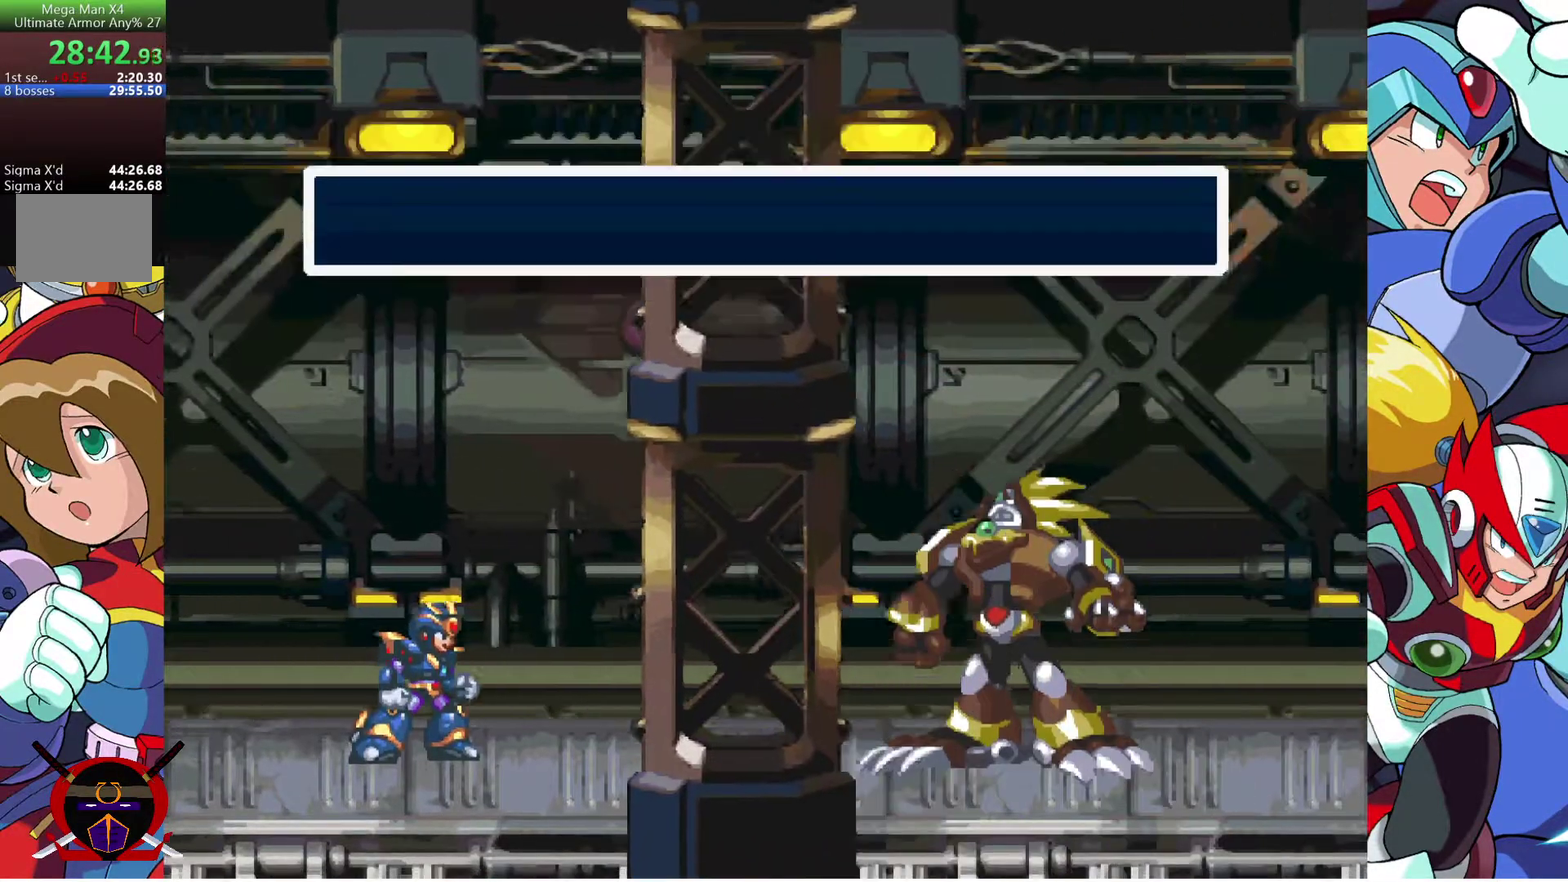
{"buttons": [], "left_stick": "center", "right_stick": "center", "events": [[50, "L1", "up"], [83, "CROSS", "up"], [133, "CROSS", "down"], [133, "L1", "down"], [217, "CROSS", "up"], [233, "L1", "up"]]}
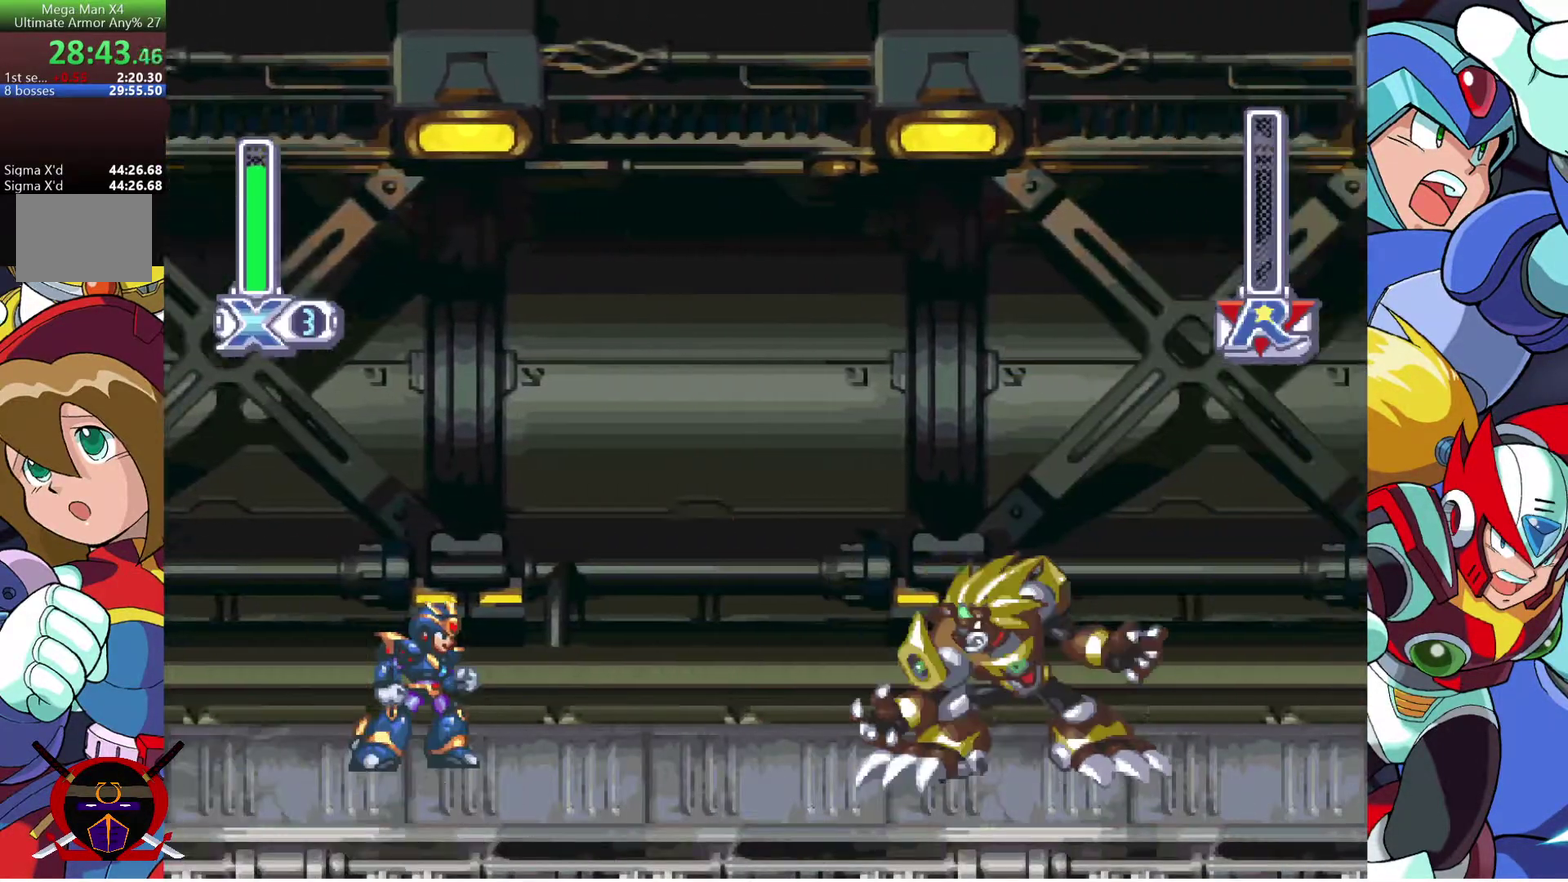
{"buttons": [], "left_stick": "center", "right_stick": "center", "events": []}
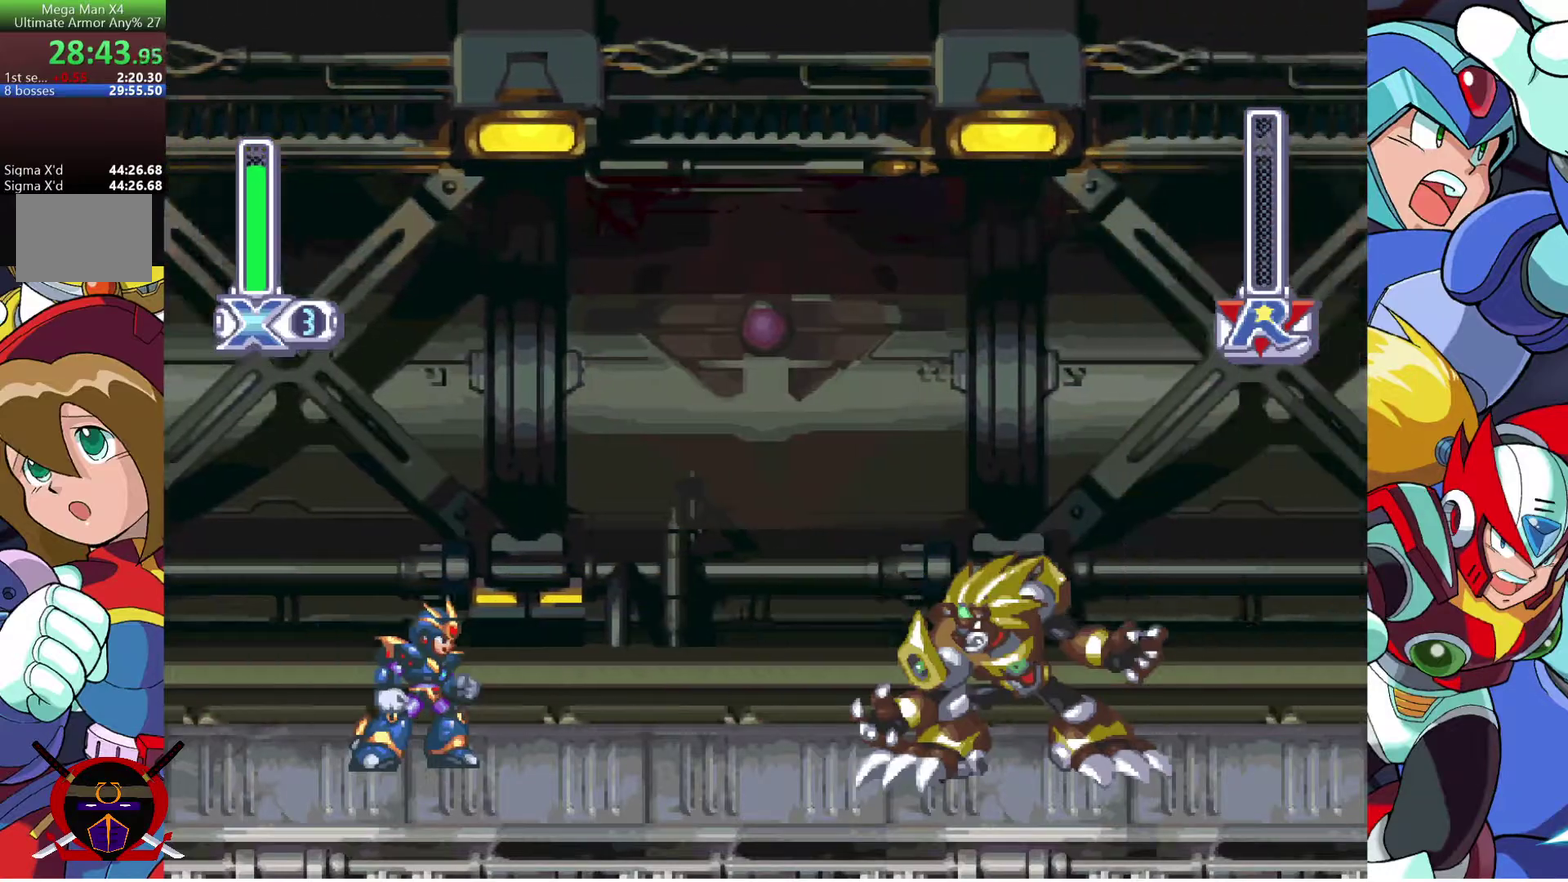
{"buttons": [], "left_stick": "center", "right_stick": "center", "events": []}
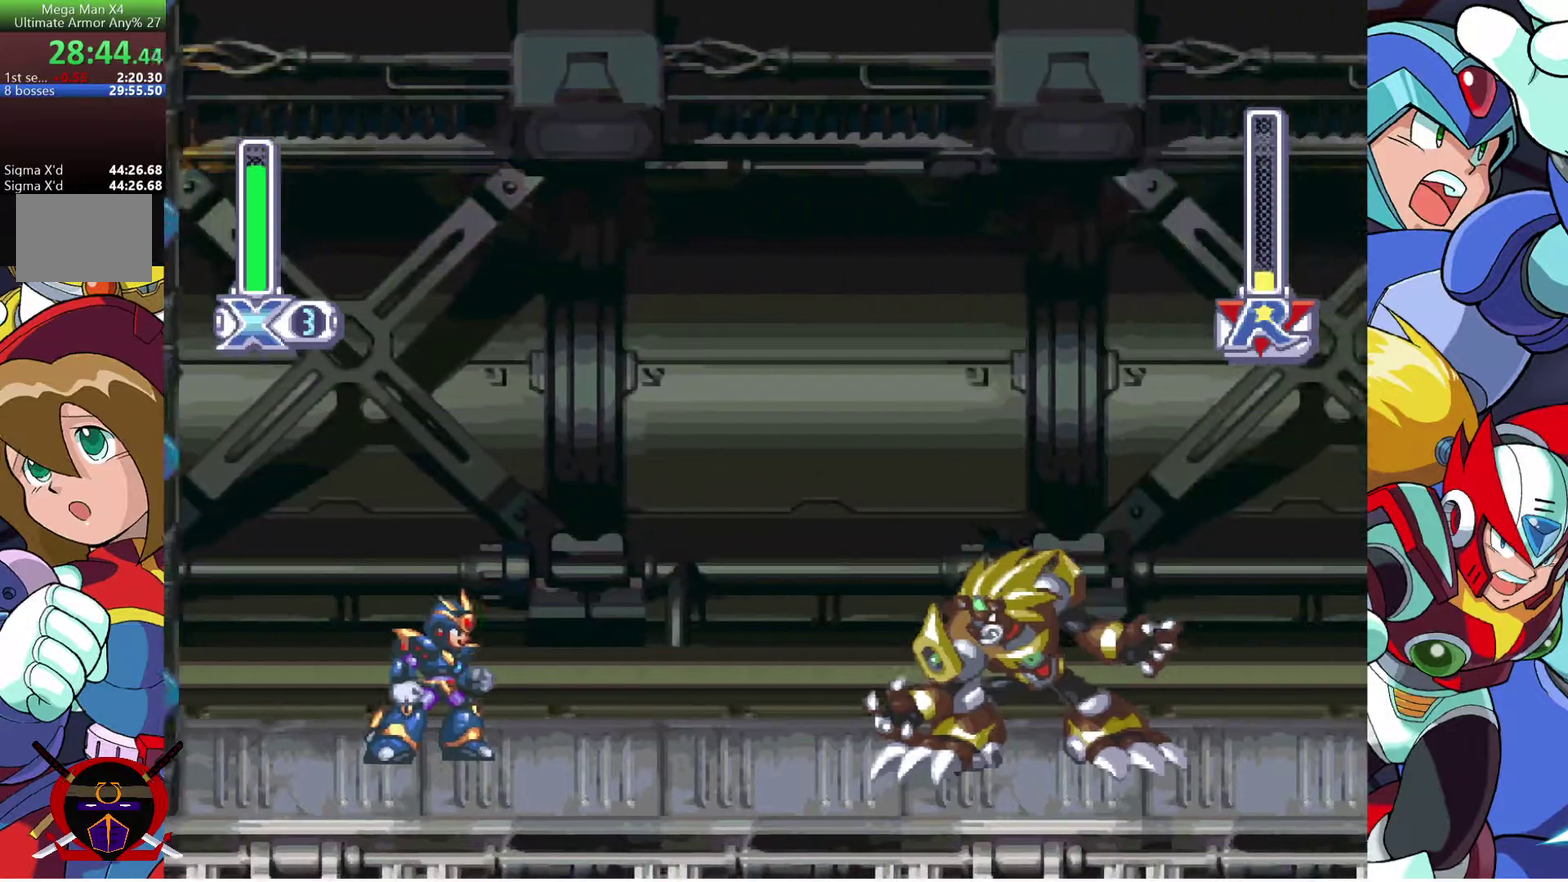
{"buttons": [], "left_stick": "center", "right_stick": "center", "events": []}
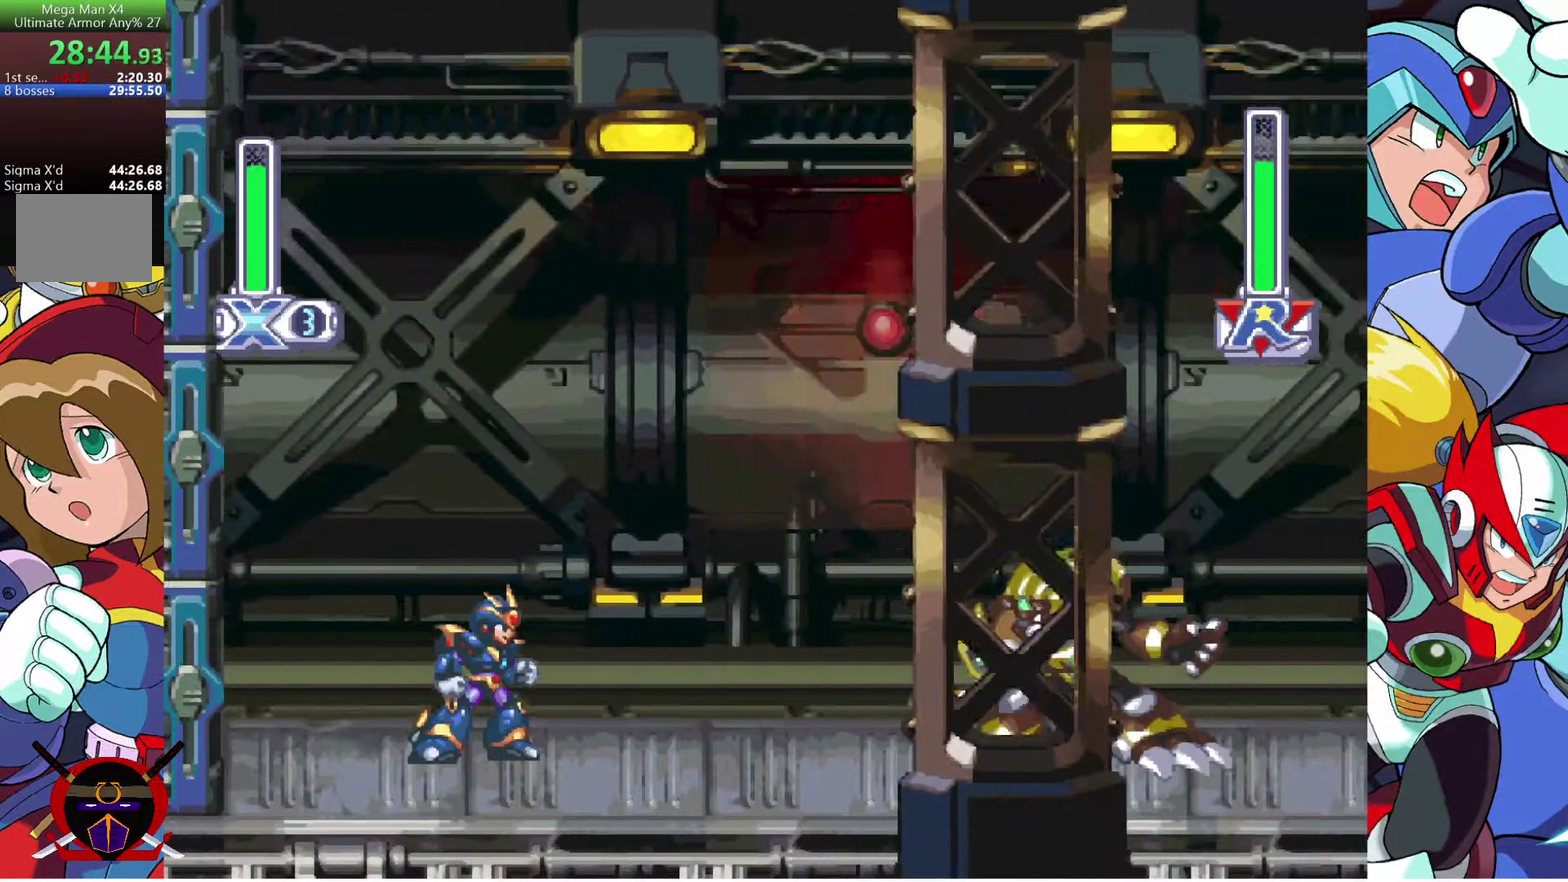
{"buttons": ["R2", "DPAD_RIGHT"], "left_stick": "center", "right_stick": "center", "events": [[283, "DPAD_RIGHT", "down"], [317, "R2", "down"], [400, "R2", "up"], [450, "R2", "down"]]}
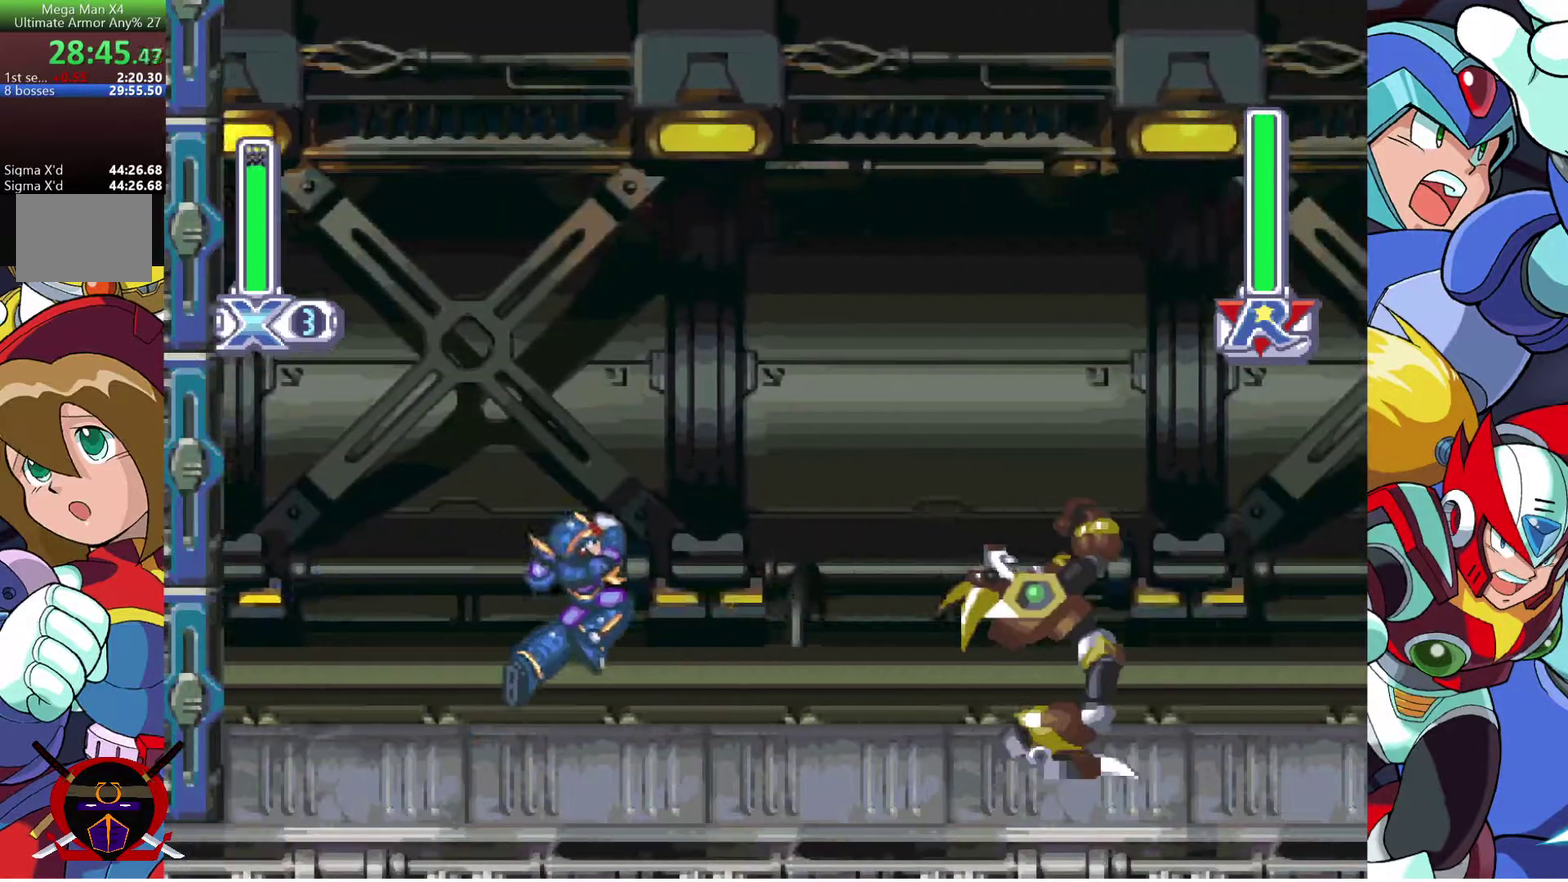
{"buttons": [], "left_stick": "center", "right_stick": "center", "events": [[233, "R2", "up"], [467, "DPAD_RIGHT", "up"]]}
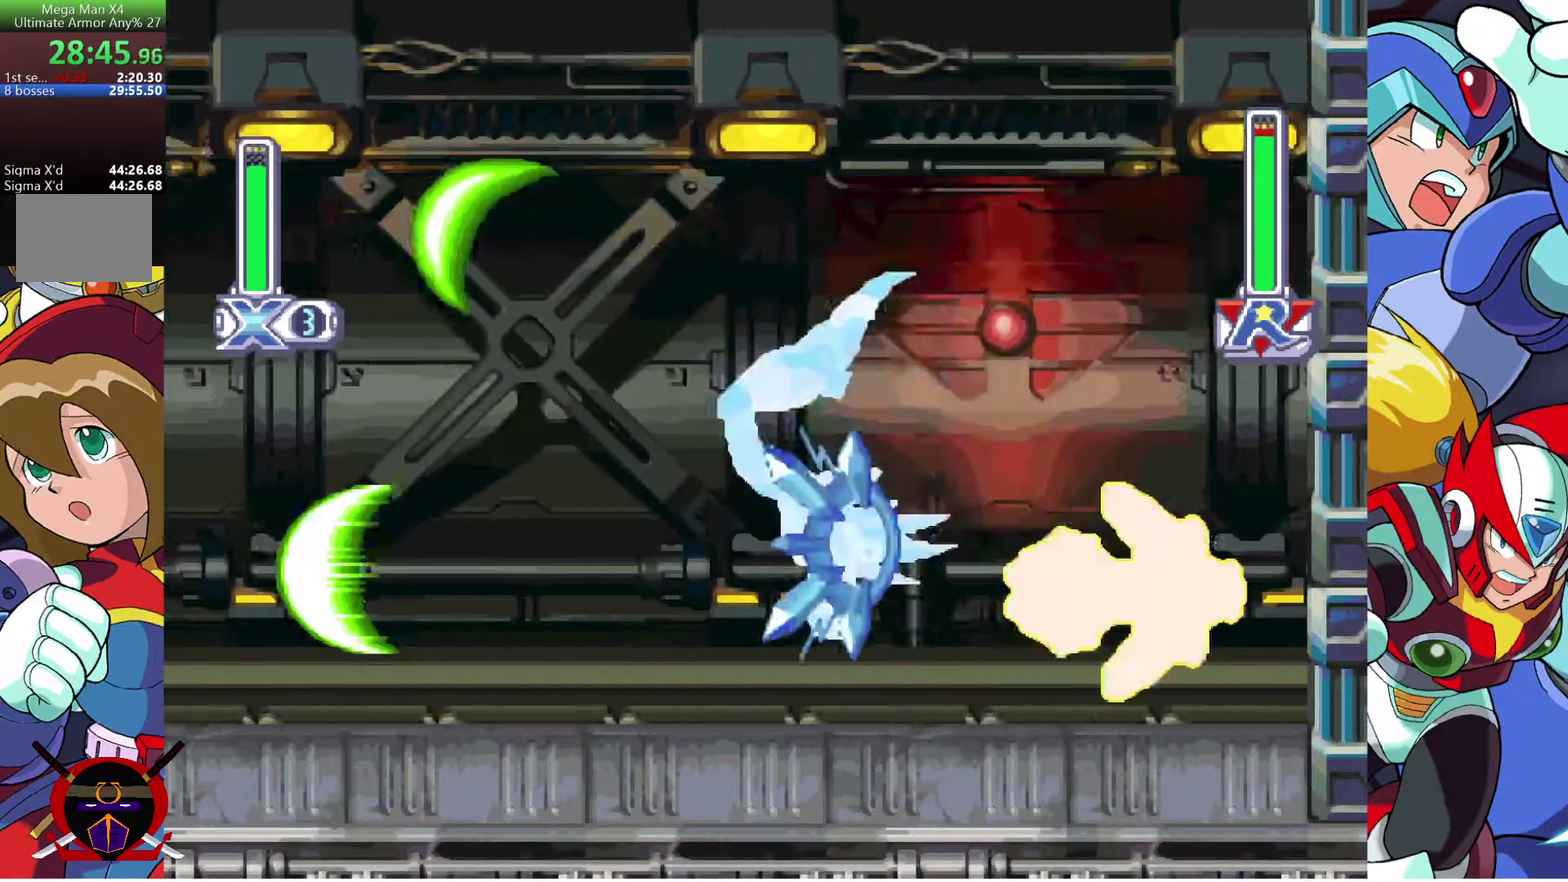
{"buttons": [], "left_stick": "center", "right_stick": "center", "events": [[33, "DPAD_LEFT", "down"], [150, "DPAD_LEFT", "up"]]}
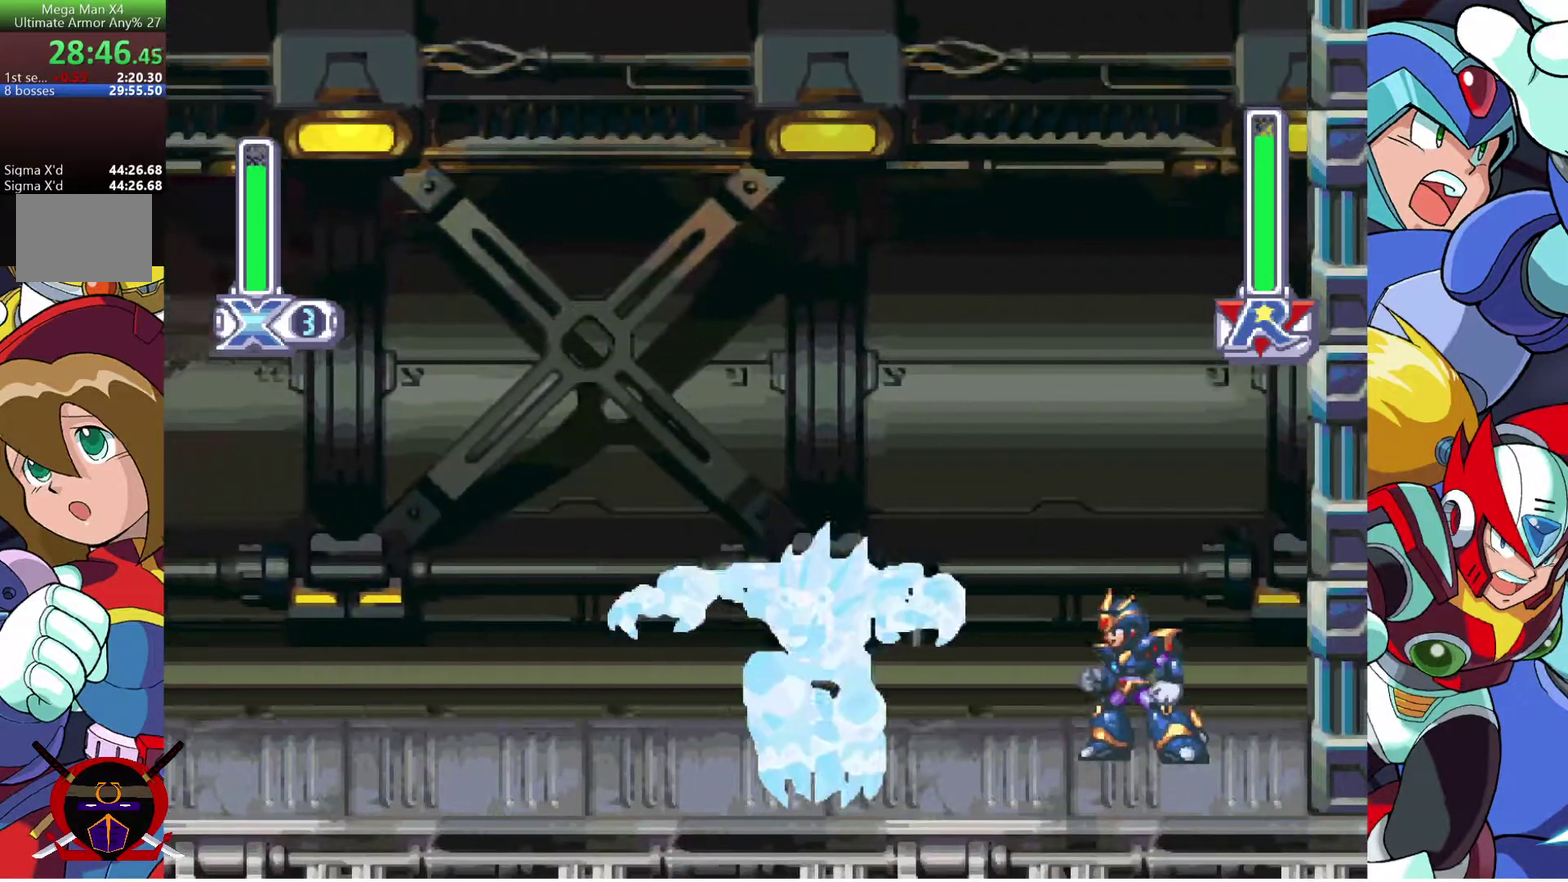
{"buttons": ["DPAD_LEFT"], "left_stick": "center", "right_stick": "center", "events": [[200, "DPAD_LEFT", "down"], [217, "R2", "down"], [317, "R2", "up"], [383, "R2", "down"], [500, "R2", "up"]]}
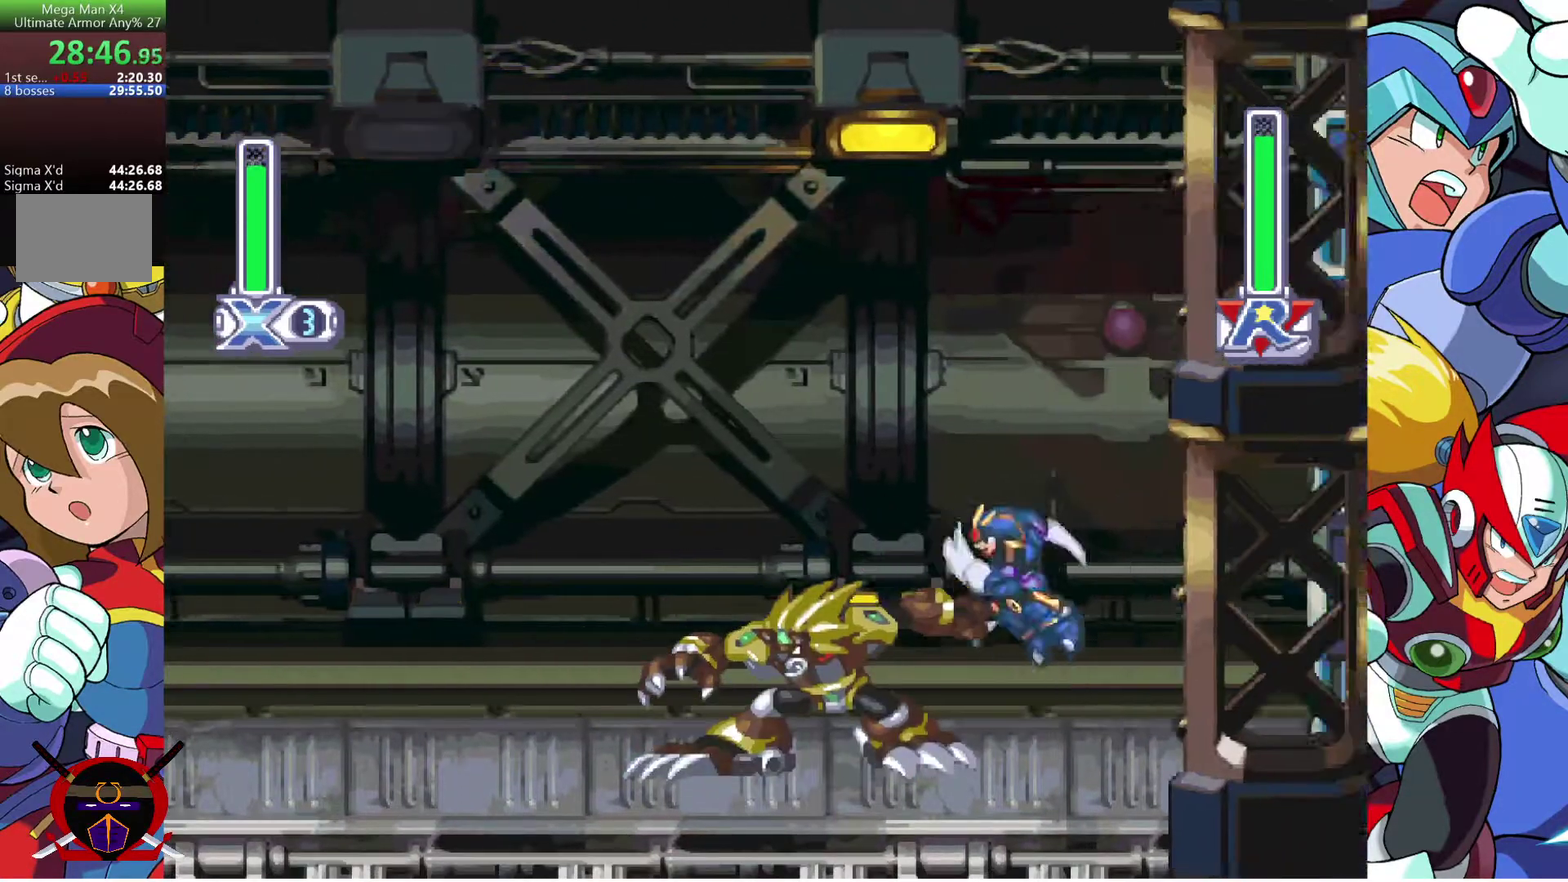
{"buttons": ["DPAD_LEFT"], "left_stick": "center", "right_stick": "center", "events": []}
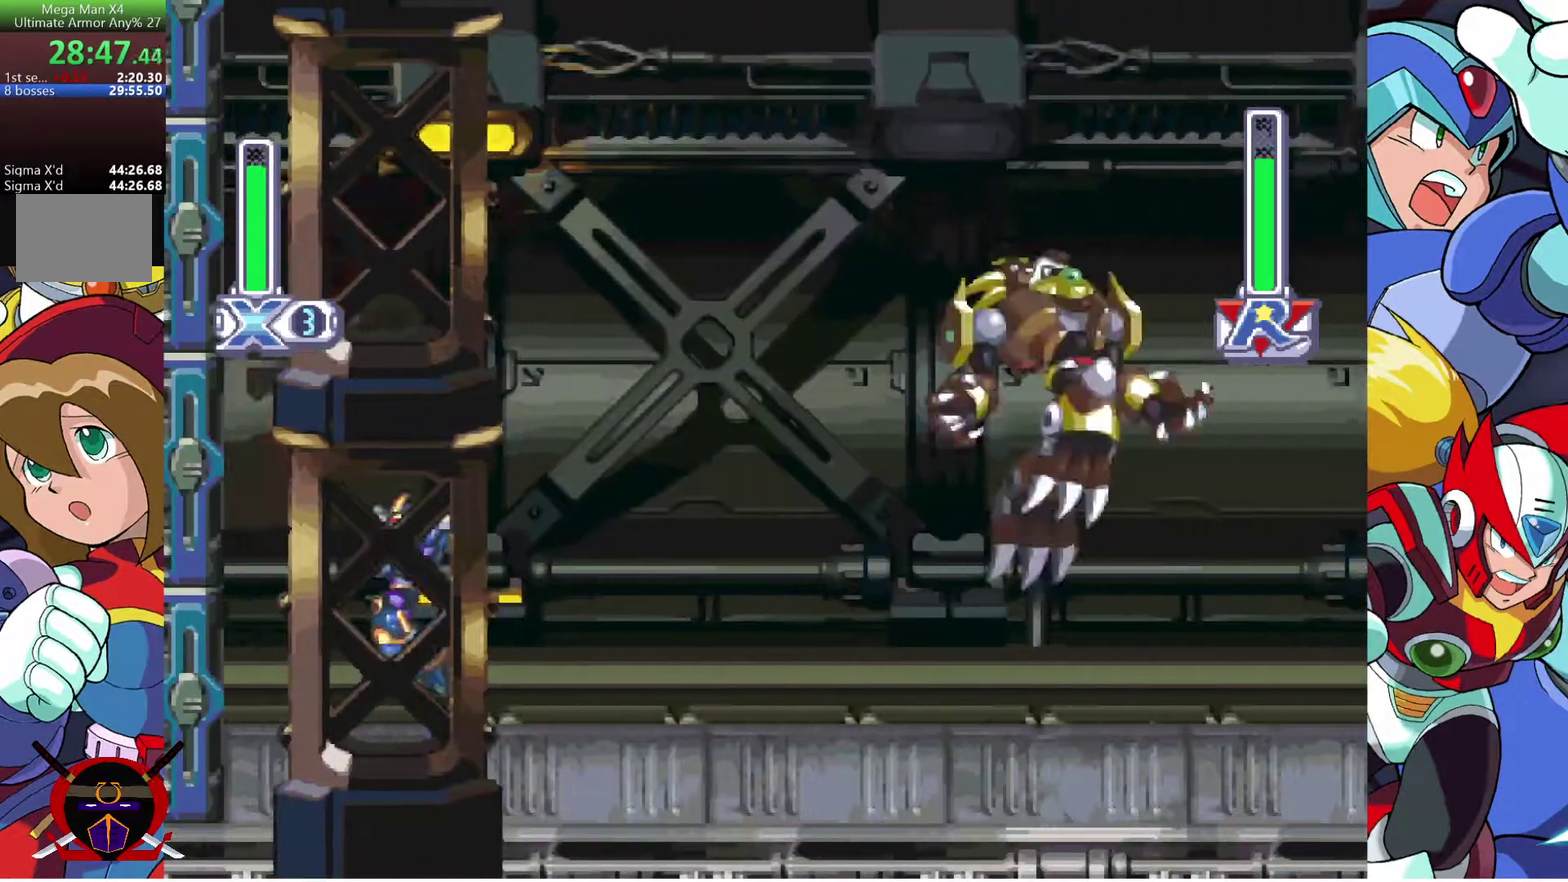
{"buttons": ["DPAD_RIGHT"], "left_stick": "center", "right_stick": "center", "events": [[83, "DPAD_LEFT", "up"], [167, "DPAD_RIGHT", "down"]]}
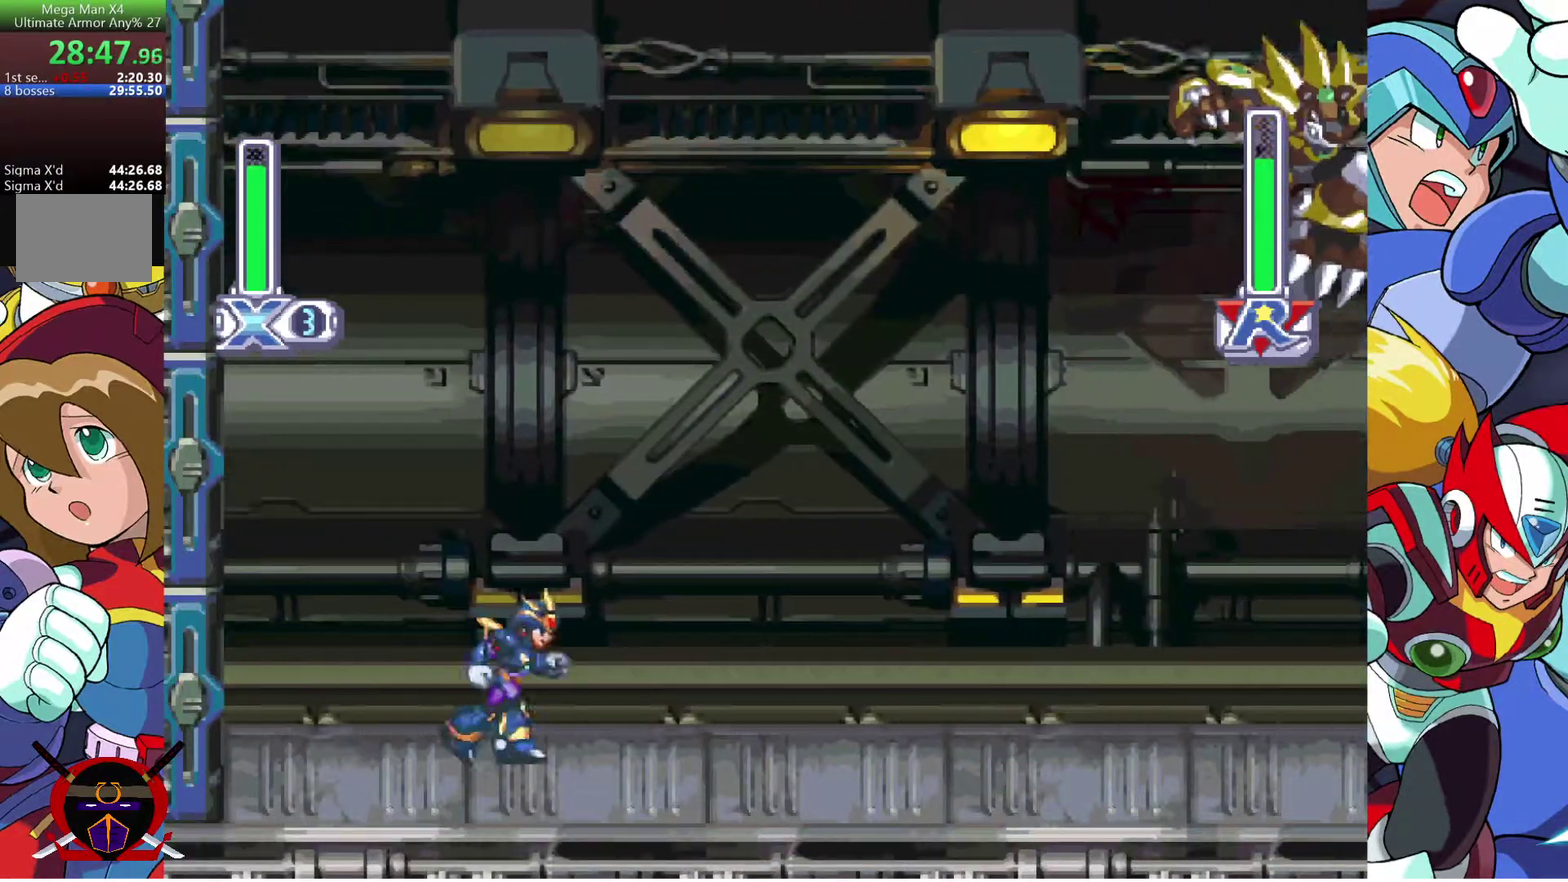
{"buttons": ["R2", "DPAD_RIGHT"], "left_stick": "center", "right_stick": "center", "events": [[150, "R2", "down"], [233, "R2", "up"], [283, "R2", "down"]]}
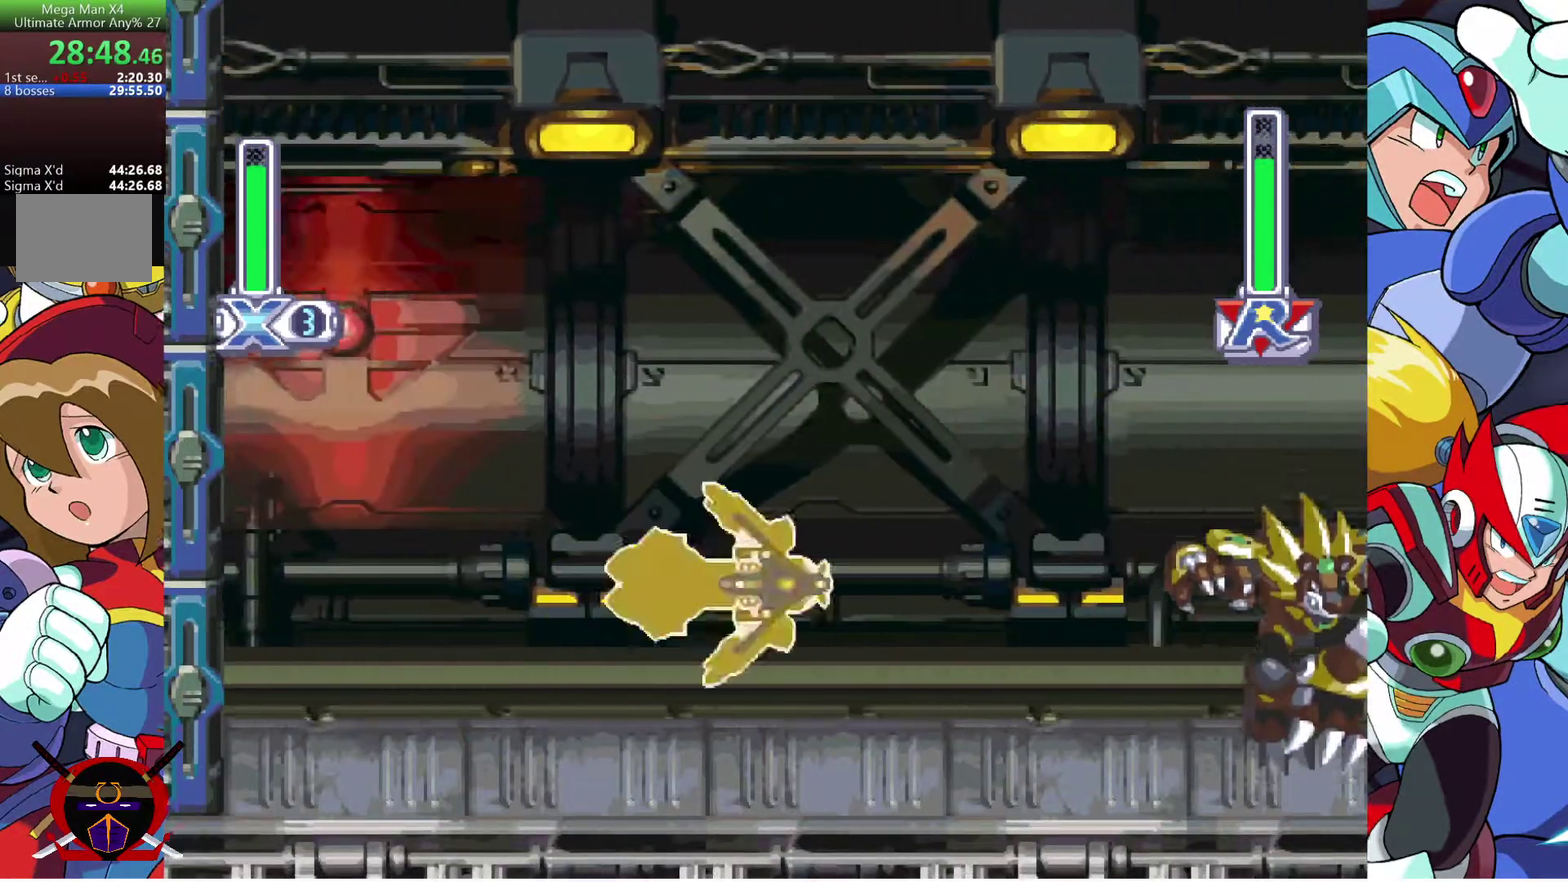
{"buttons": ["DPAD_LEFT"], "left_stick": "center", "right_stick": "center", "events": [[33, "R2", "up"], [367, "DPAD_RIGHT", "up"], [433, "DPAD_LEFT", "down"]]}
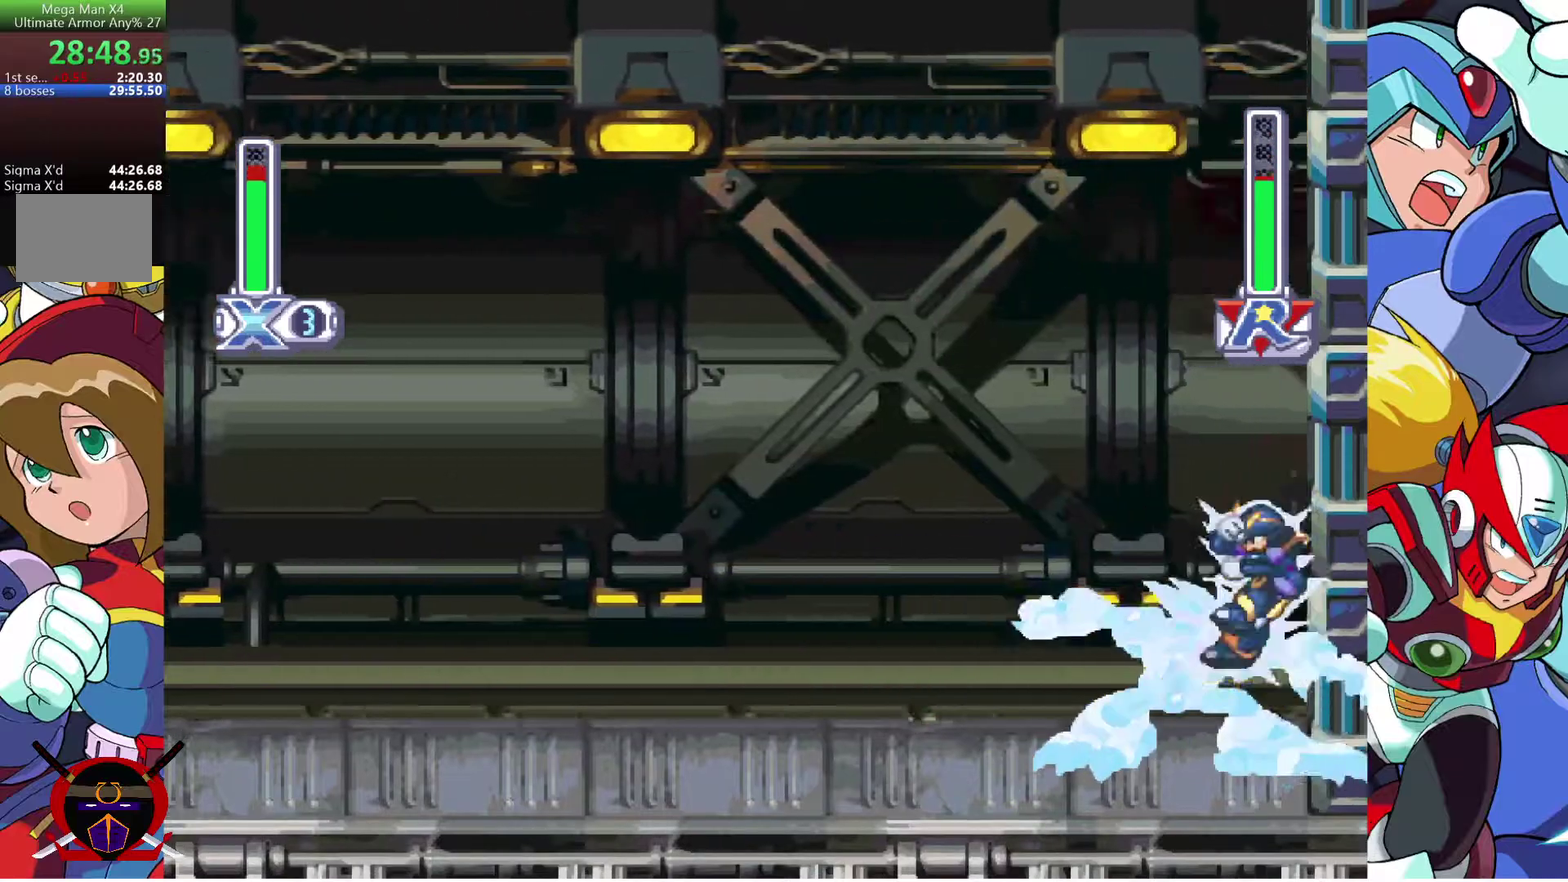
{"buttons": [], "left_stick": "center", "right_stick": "center", "events": [[67, "DPAD_LEFT", "up"]]}
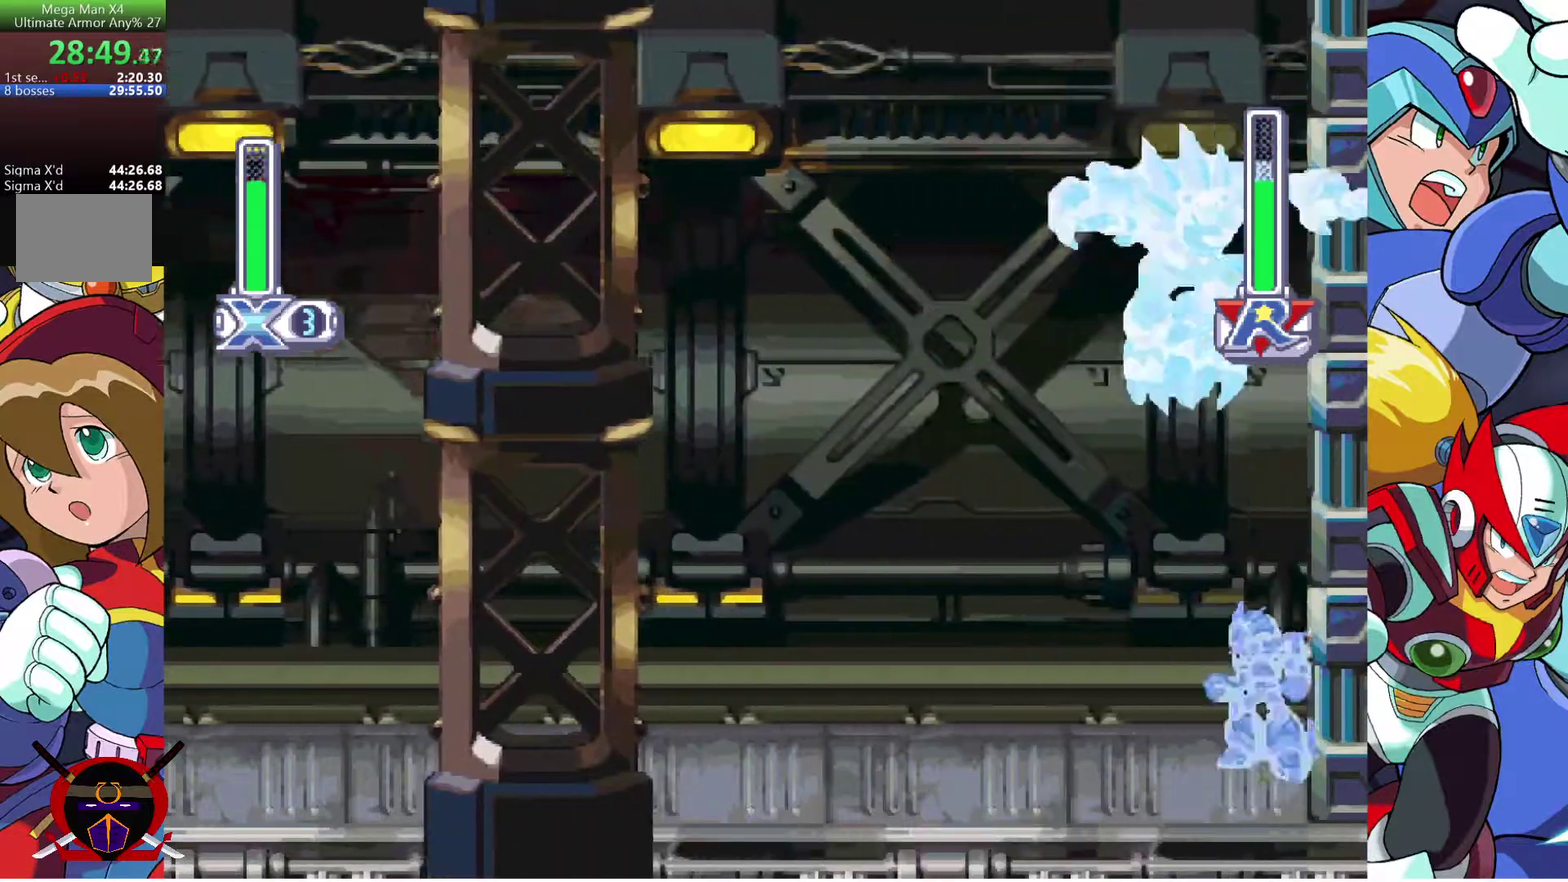
{"buttons": ["R2", "DPAD_LEFT"], "left_stick": "center", "right_stick": "center", "events": [[383, "DPAD_LEFT", "down"], [417, "R2", "down"]]}
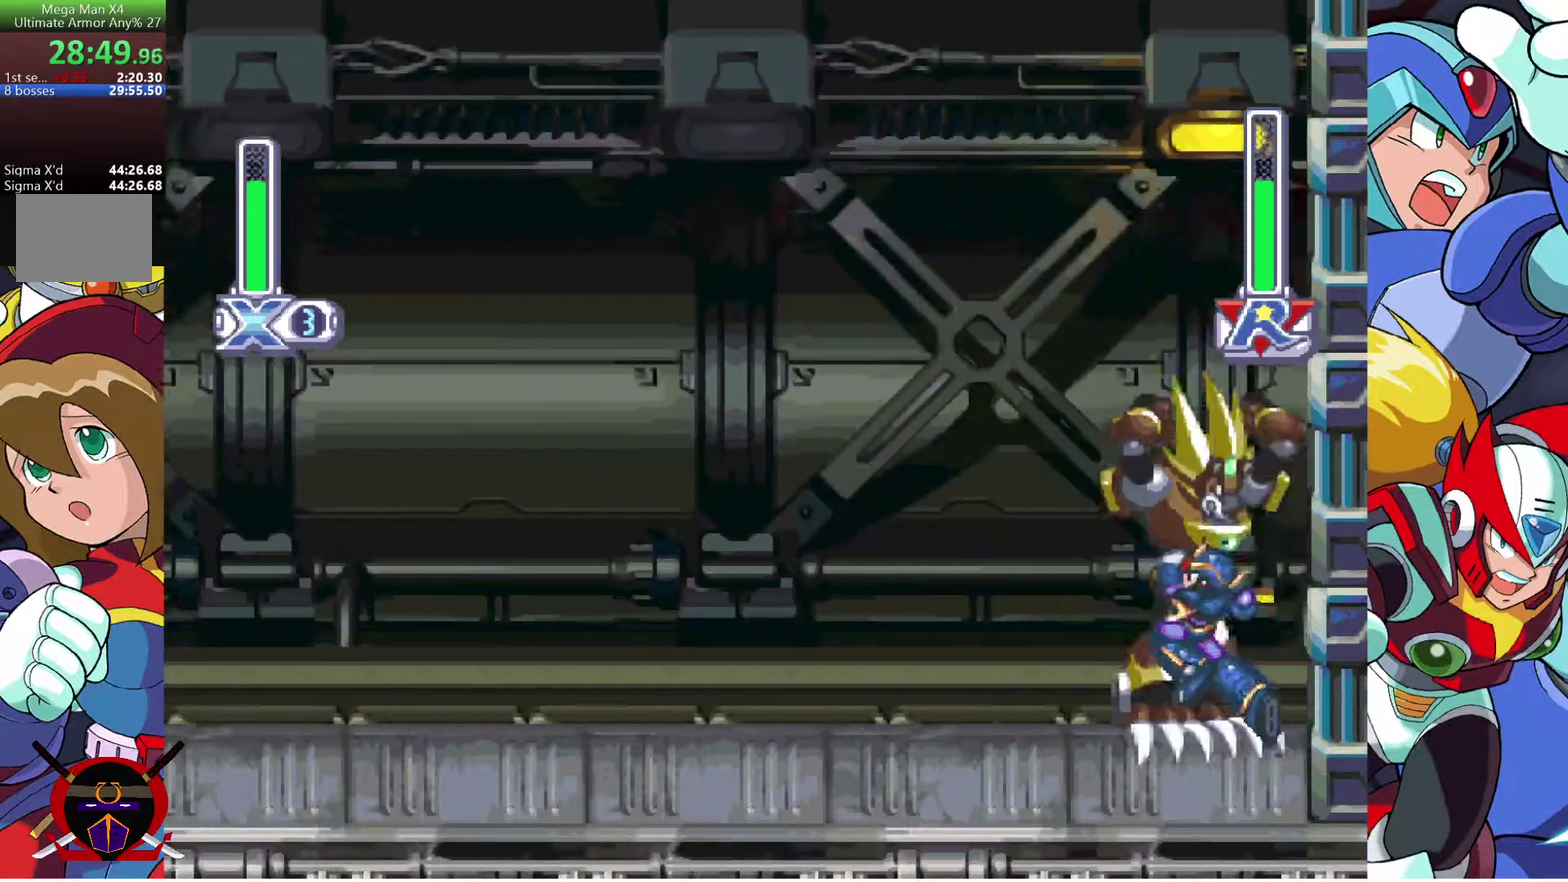
{"buttons": ["DPAD_RIGHT"], "left_stick": "center", "right_stick": "center", "events": [[150, "R2", "up"], [167, "DPAD_LEFT", "up"], [417, "DPAD_RIGHT", "down"]]}
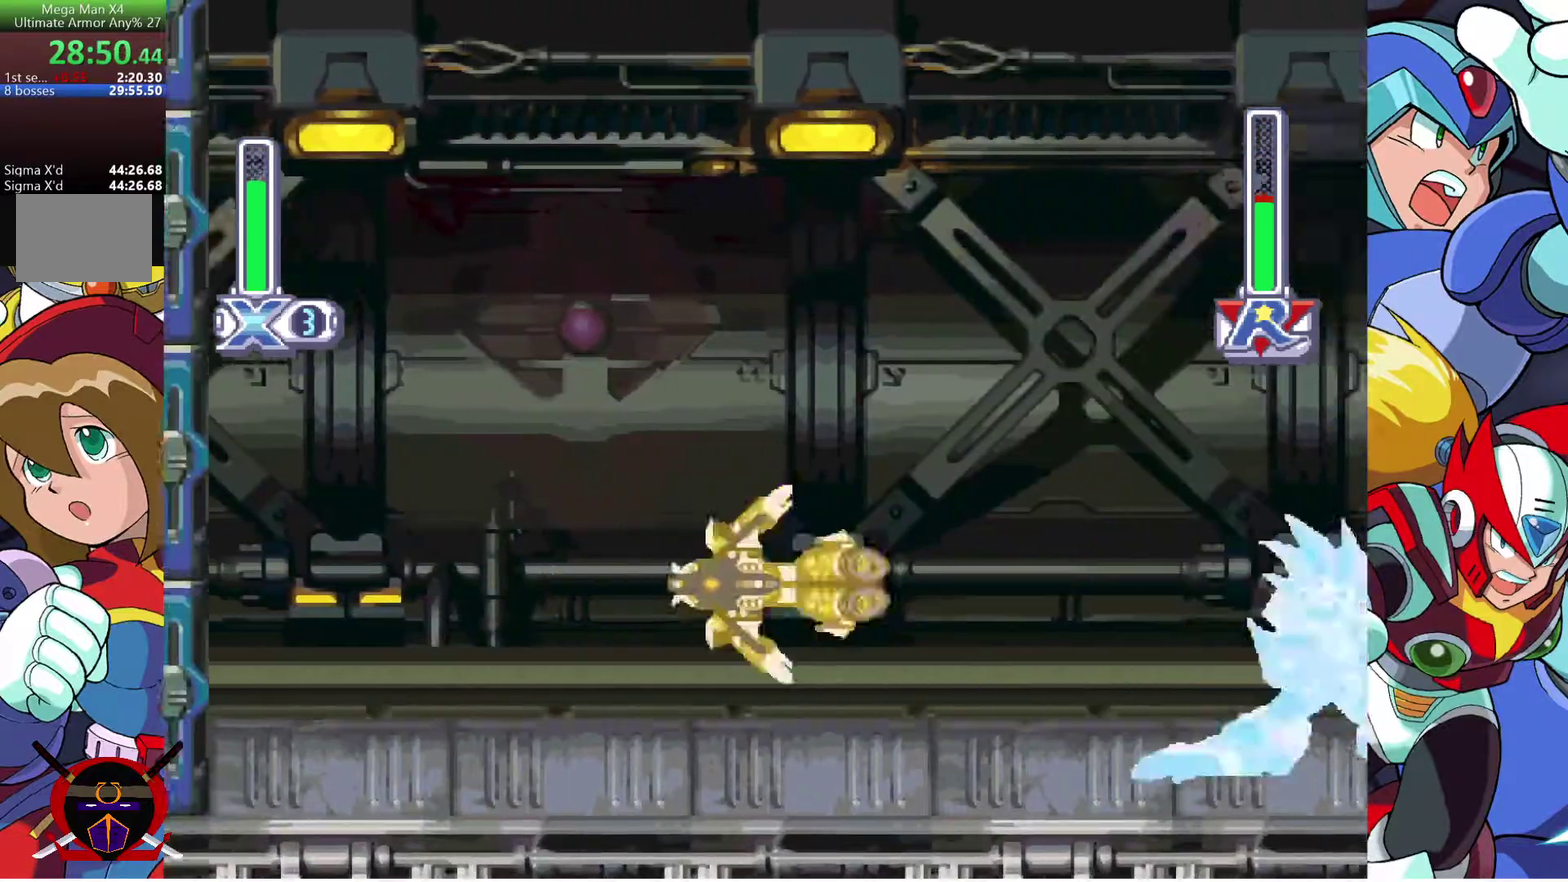
{"buttons": ["R2", "DPAD_RIGHT"], "left_stick": "center", "right_stick": "center", "events": [[433, "R2", "down"]]}
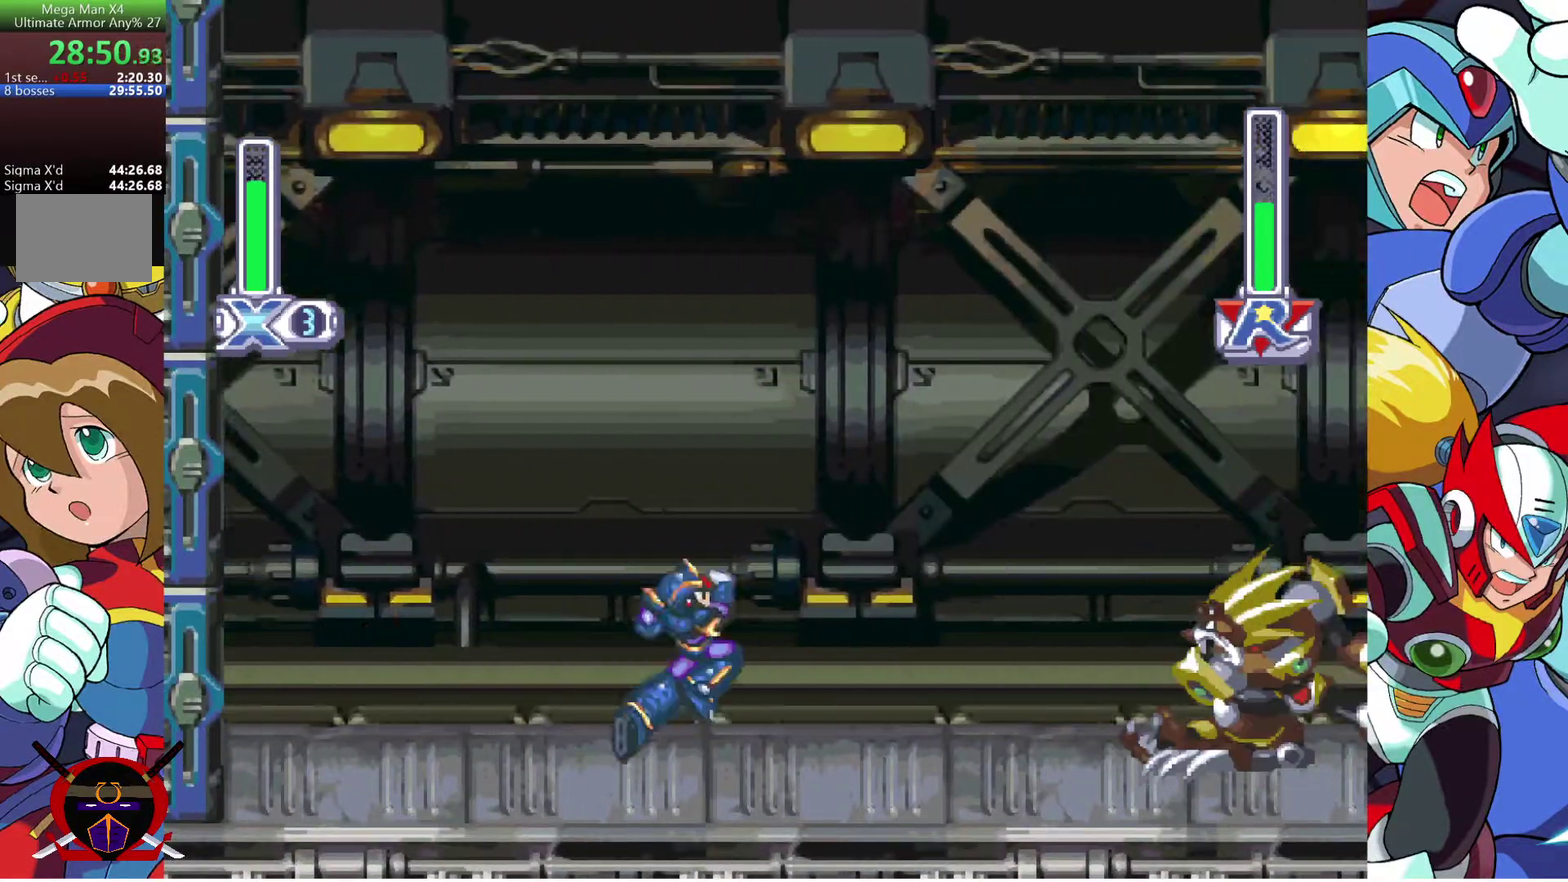
{"buttons": ["DPAD_RIGHT"], "left_stick": "center", "right_stick": "center", "events": [[183, "R2", "up"]]}
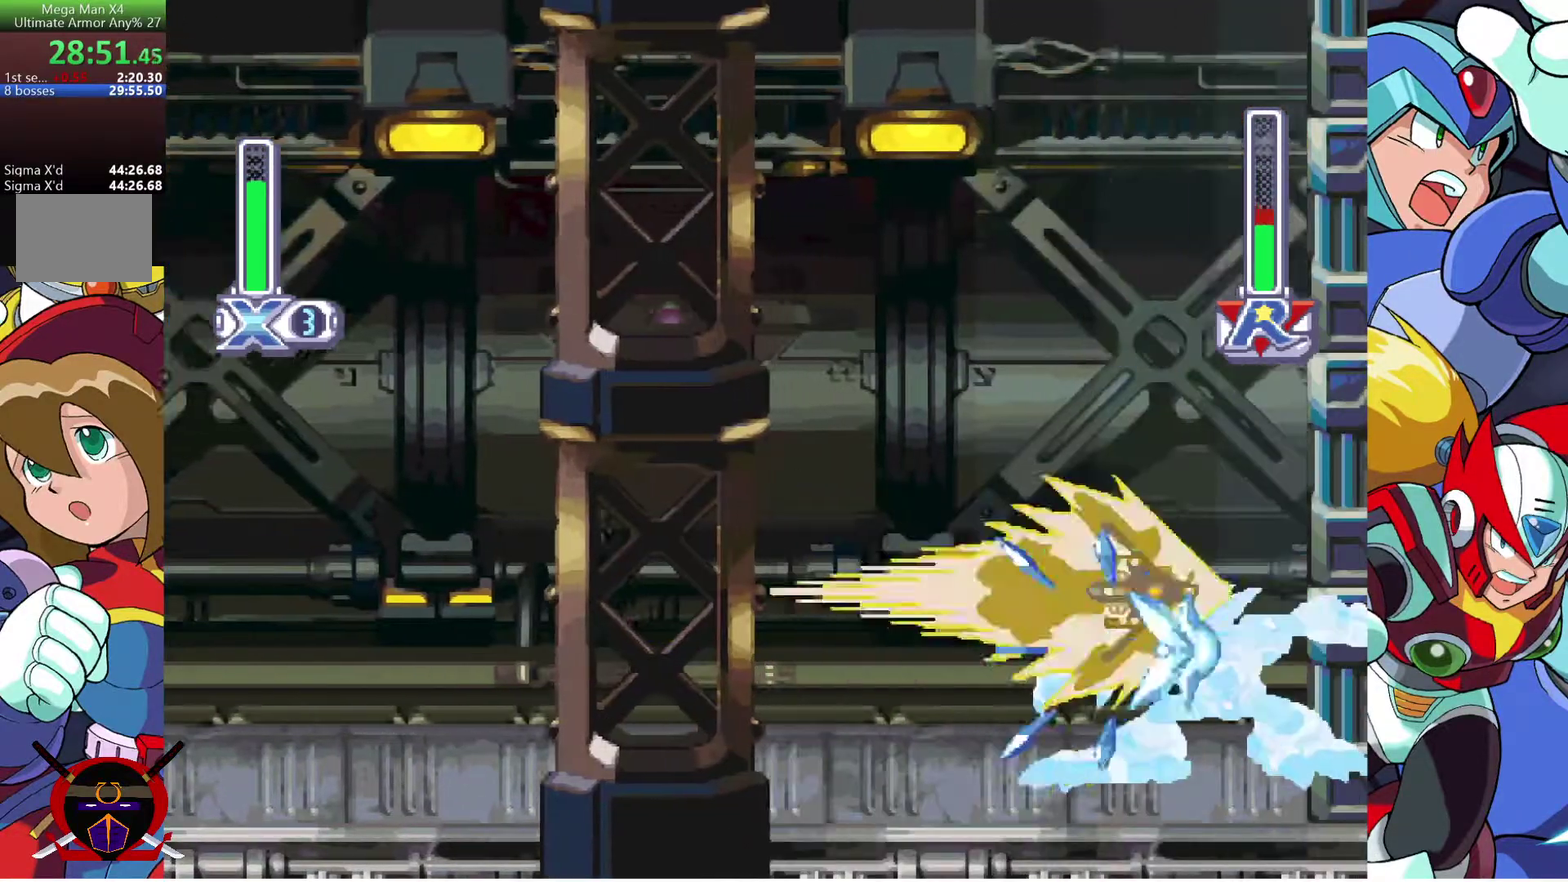
{"buttons": [], "left_stick": "center", "right_stick": "center", "events": [[100, "DPAD_RIGHT", "up"], [167, "DPAD_LEFT", "down"], [300, "DPAD_LEFT", "up"]]}
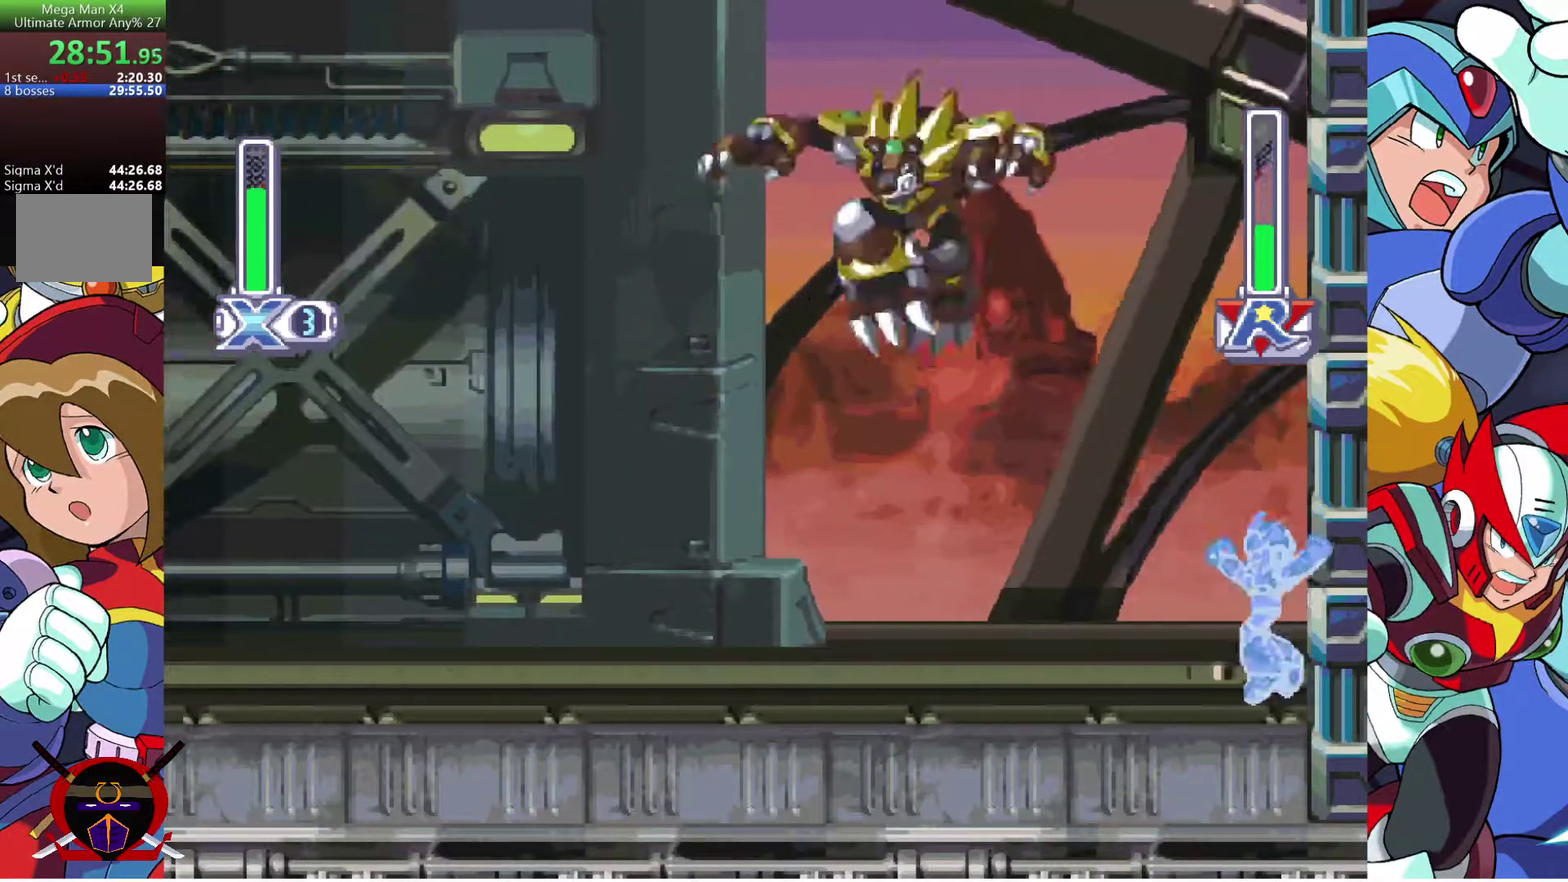
{"buttons": ["R2", "DPAD_LEFT"], "left_stick": "center", "right_stick": "center", "events": [[67, "DPAD_LEFT", "down"], [200, "R2", "down"], [300, "R2", "up"], [350, "R2", "down"]]}
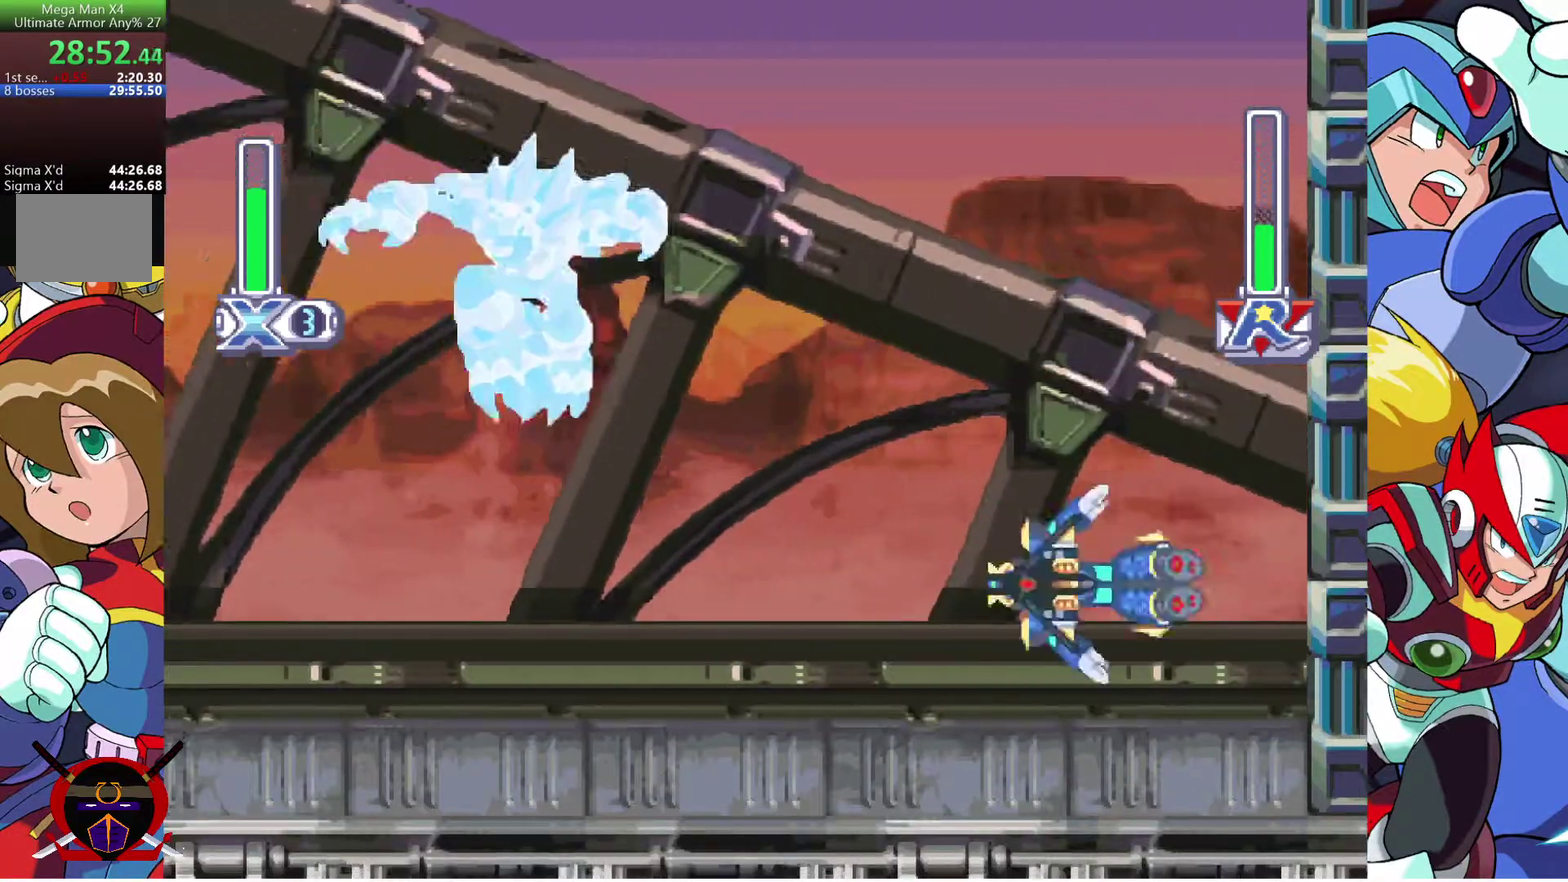
{"buttons": ["DPAD_LEFT"], "left_stick": "center", "right_stick": "center", "events": [[100, "R2", "up"], [150, "R2", "down"], [250, "R2", "up"]]}
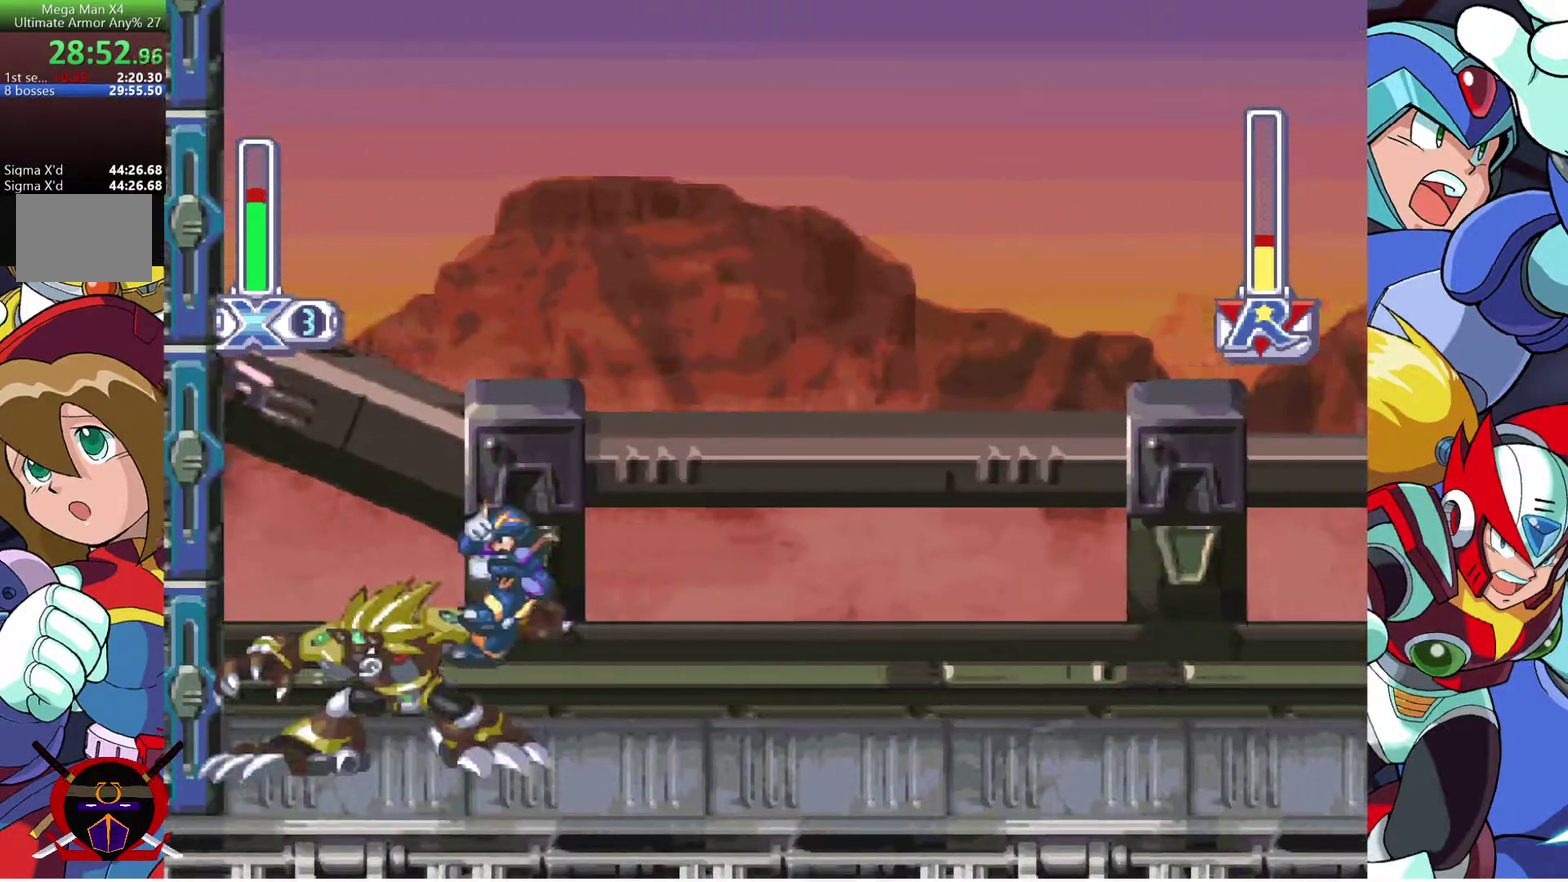
{"buttons": [], "left_stick": "center", "right_stick": "center", "events": [[150, "DPAD_LEFT", "up"], [200, "DPAD_RIGHT", "down"], [300, "DPAD_RIGHT", "up"]]}
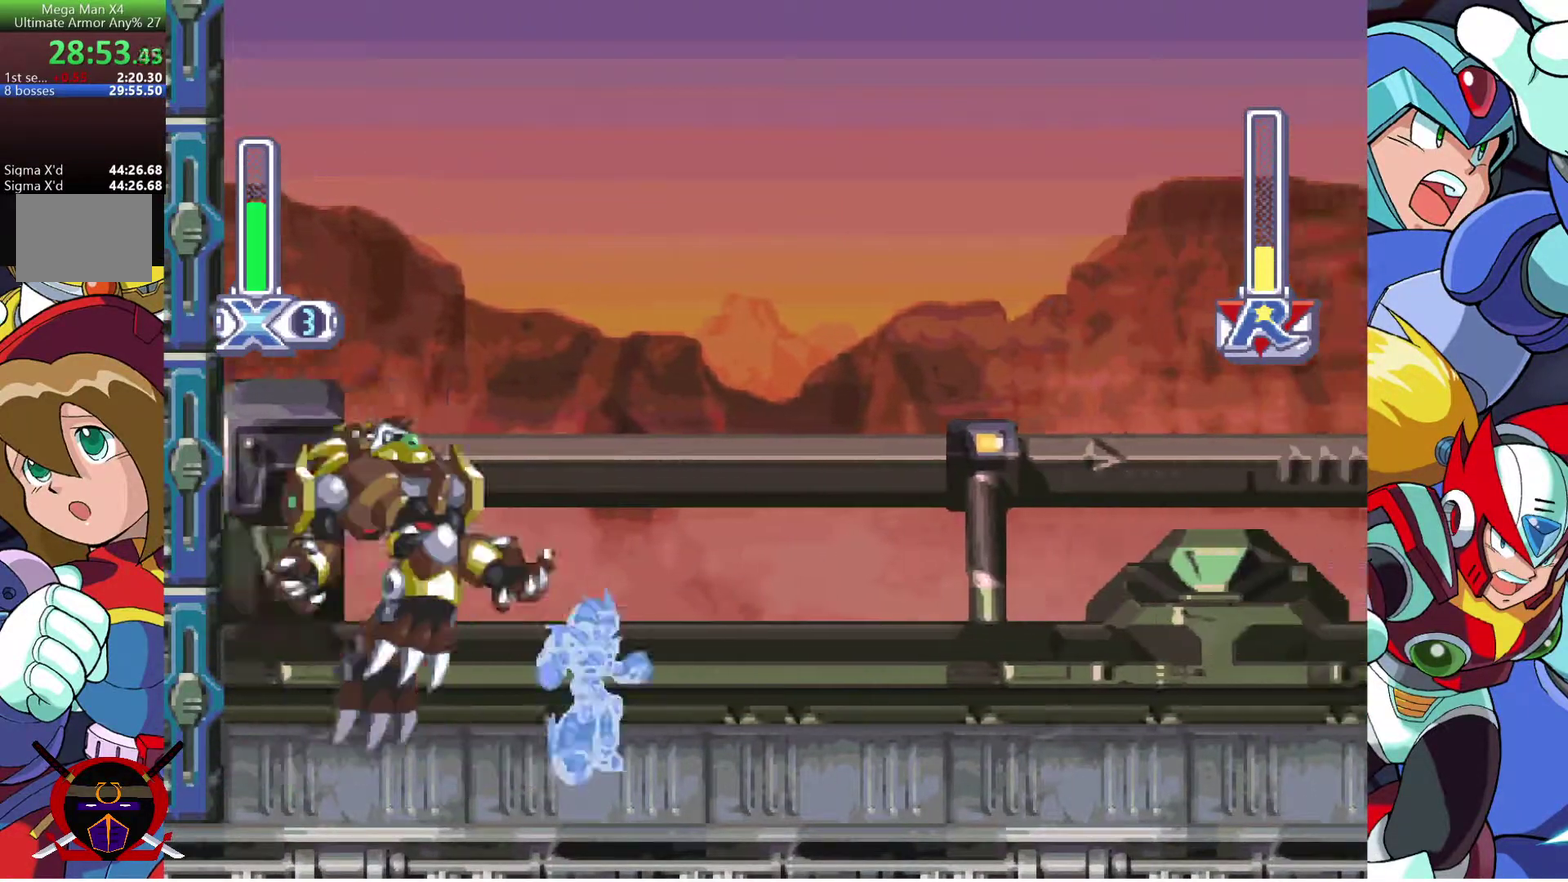
{"buttons": [], "left_stick": "center", "right_stick": "center", "events": [[33, "DPAD_LEFT", "down"], [117, "R2", "down"], [217, "R2", "up"], [233, "DPAD_LEFT", "up"]]}
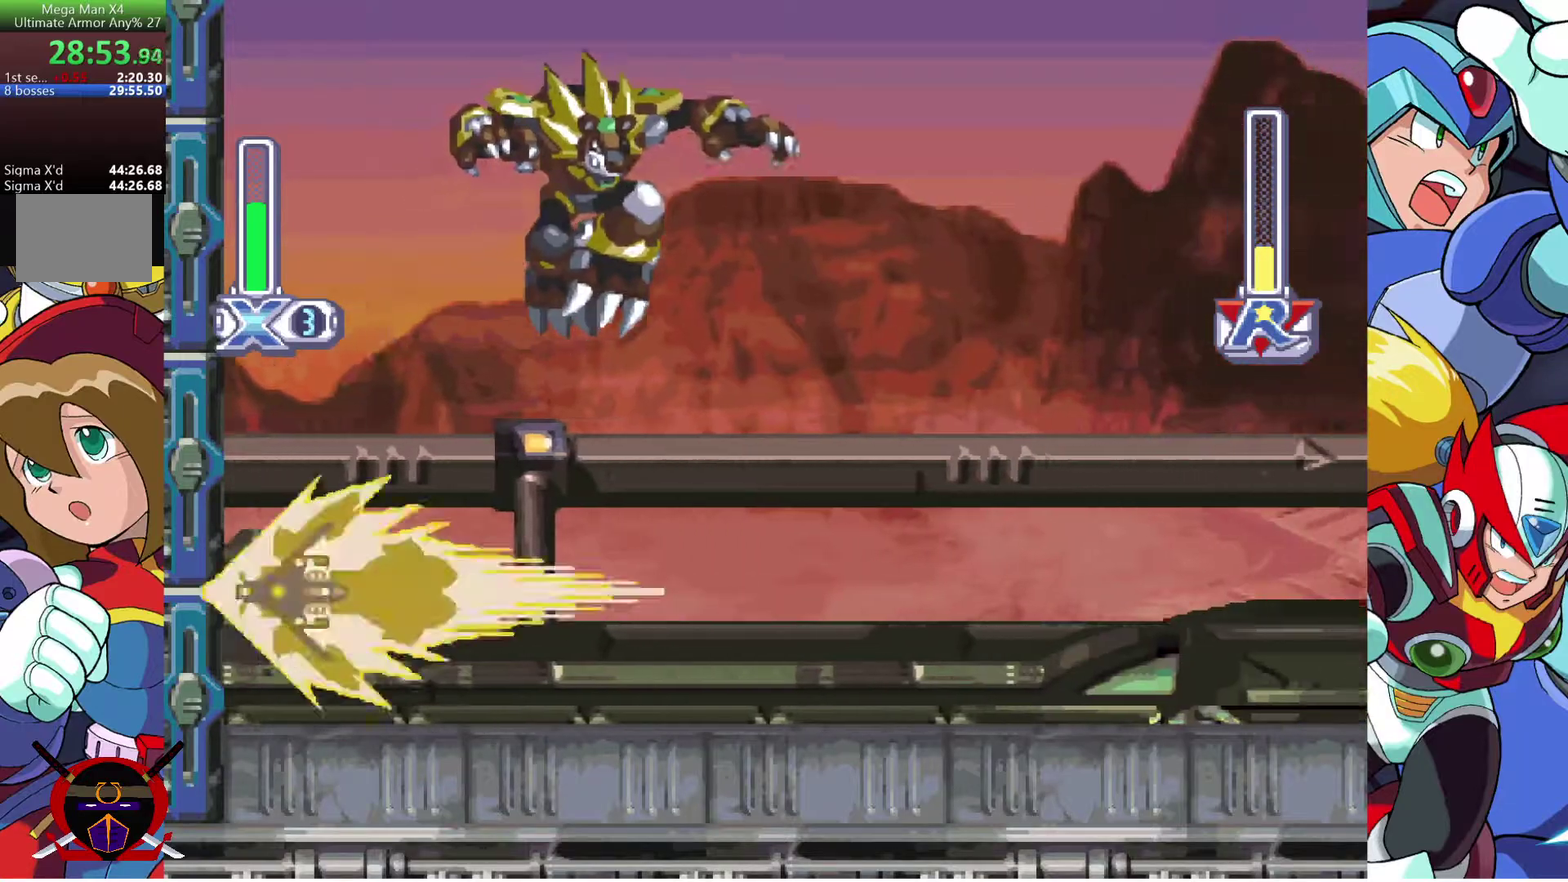
{"buttons": ["R2", "DPAD_RIGHT"], "left_stick": "center", "right_stick": "center", "events": [[83, "DPAD_RIGHT", "down"], [417, "R2", "down"]]}
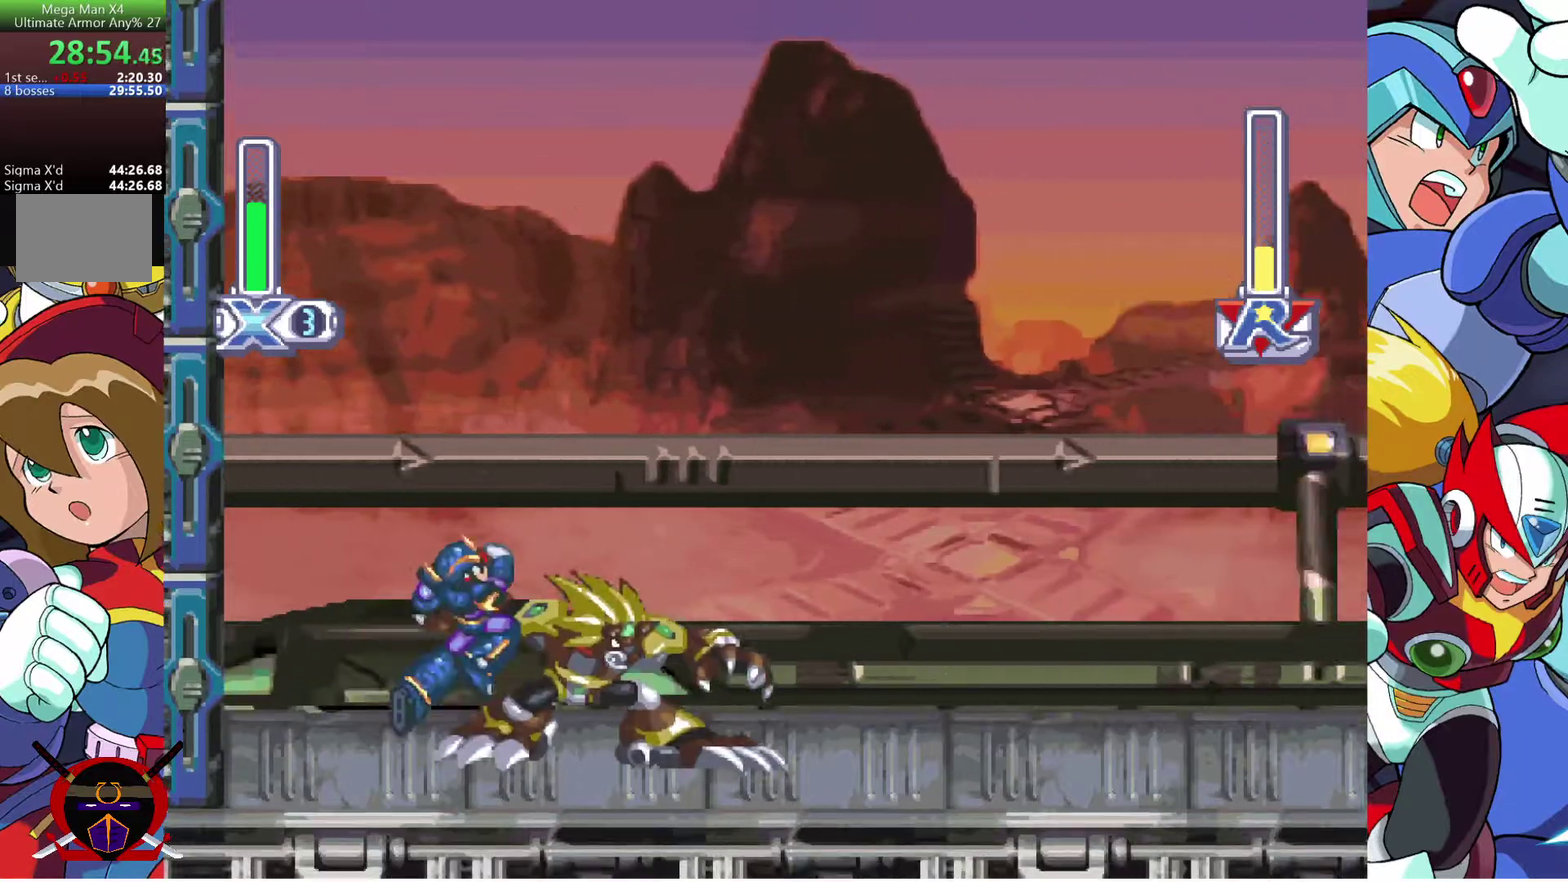
{"buttons": [], "left_stick": "center", "right_stick": "center", "events": [[33, "R2", "up"], [83, "R2", "down"], [150, "R2", "up"], [283, "DPAD_RIGHT", "up"]]}
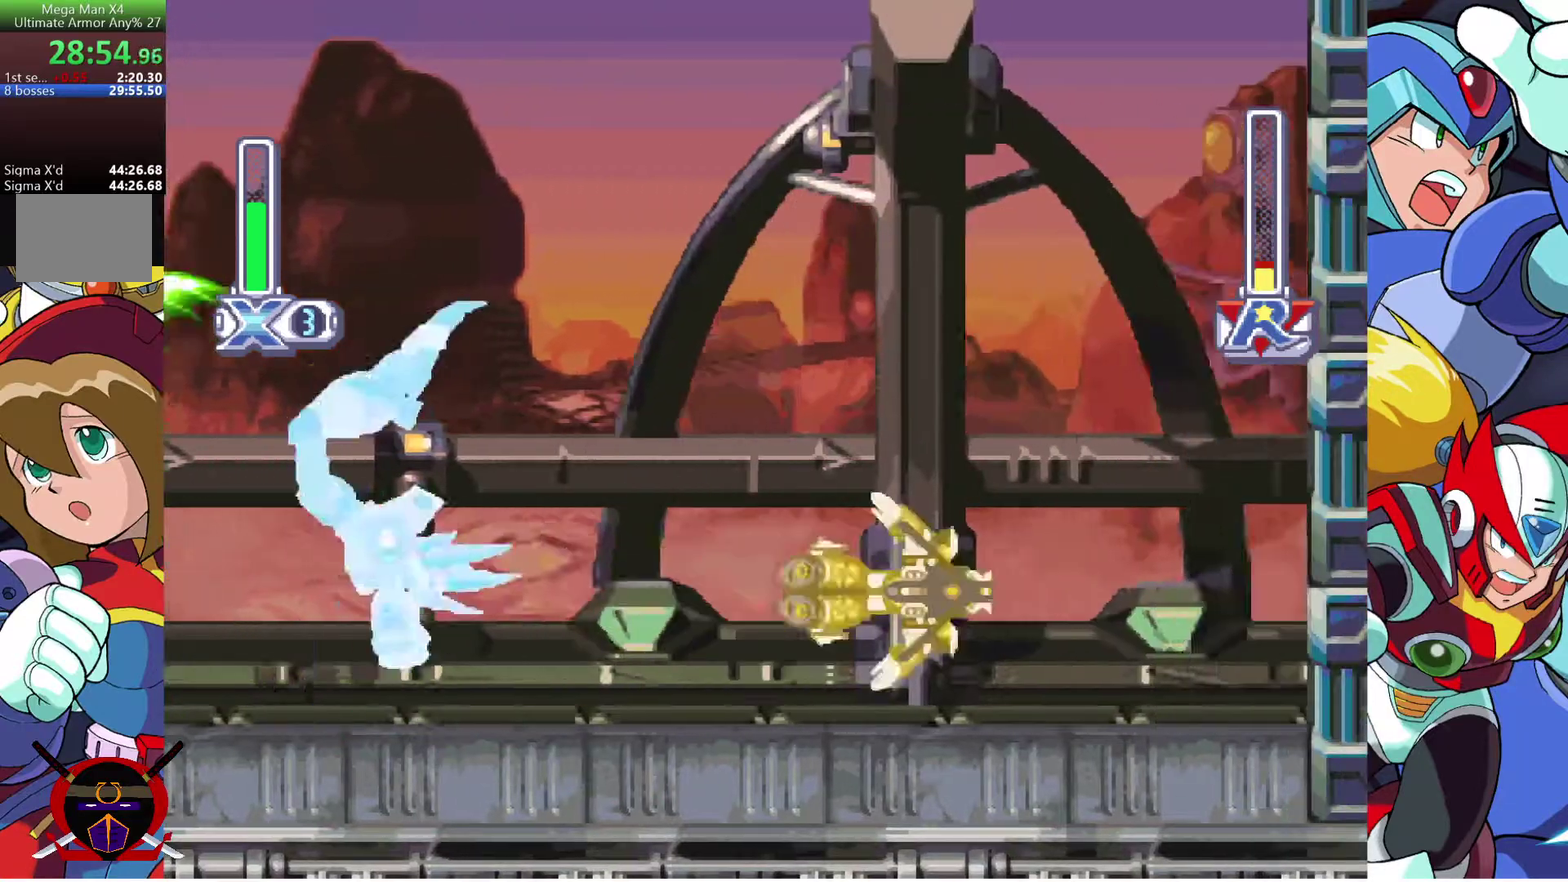
{"buttons": ["DPAD_LEFT"], "left_stick": "center", "right_stick": "center", "events": [[183, "DPAD_LEFT", "down"], [400, "R2", "down"], [483, "R2", "up"]]}
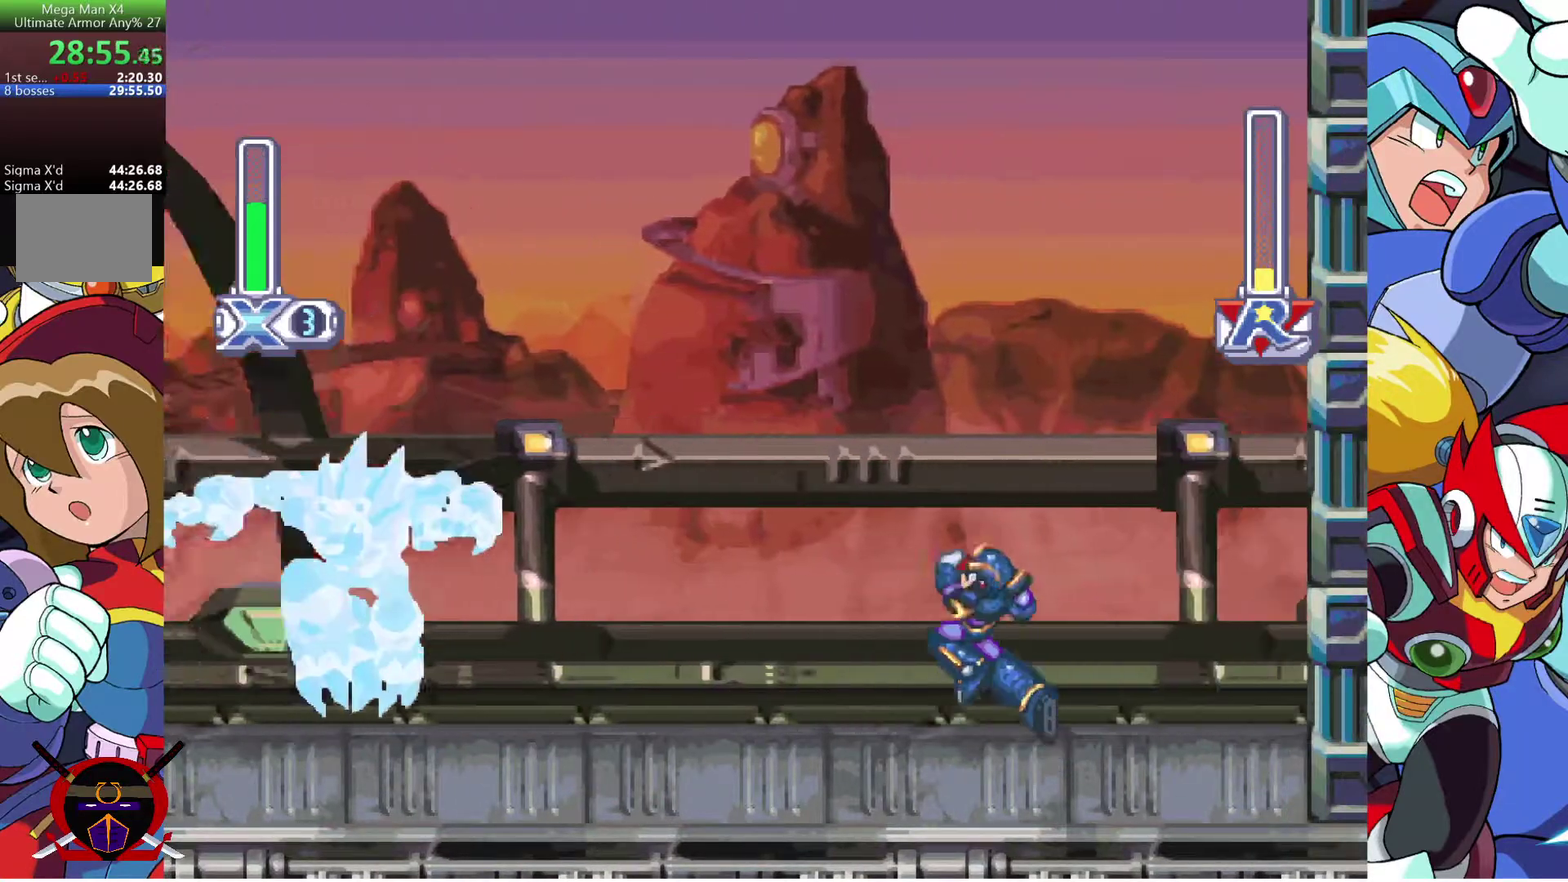
{"buttons": ["DPAD_LEFT"], "left_stick": "center", "right_stick": "center", "events": [[33, "R2", "down"], [300, "R2", "up"]]}
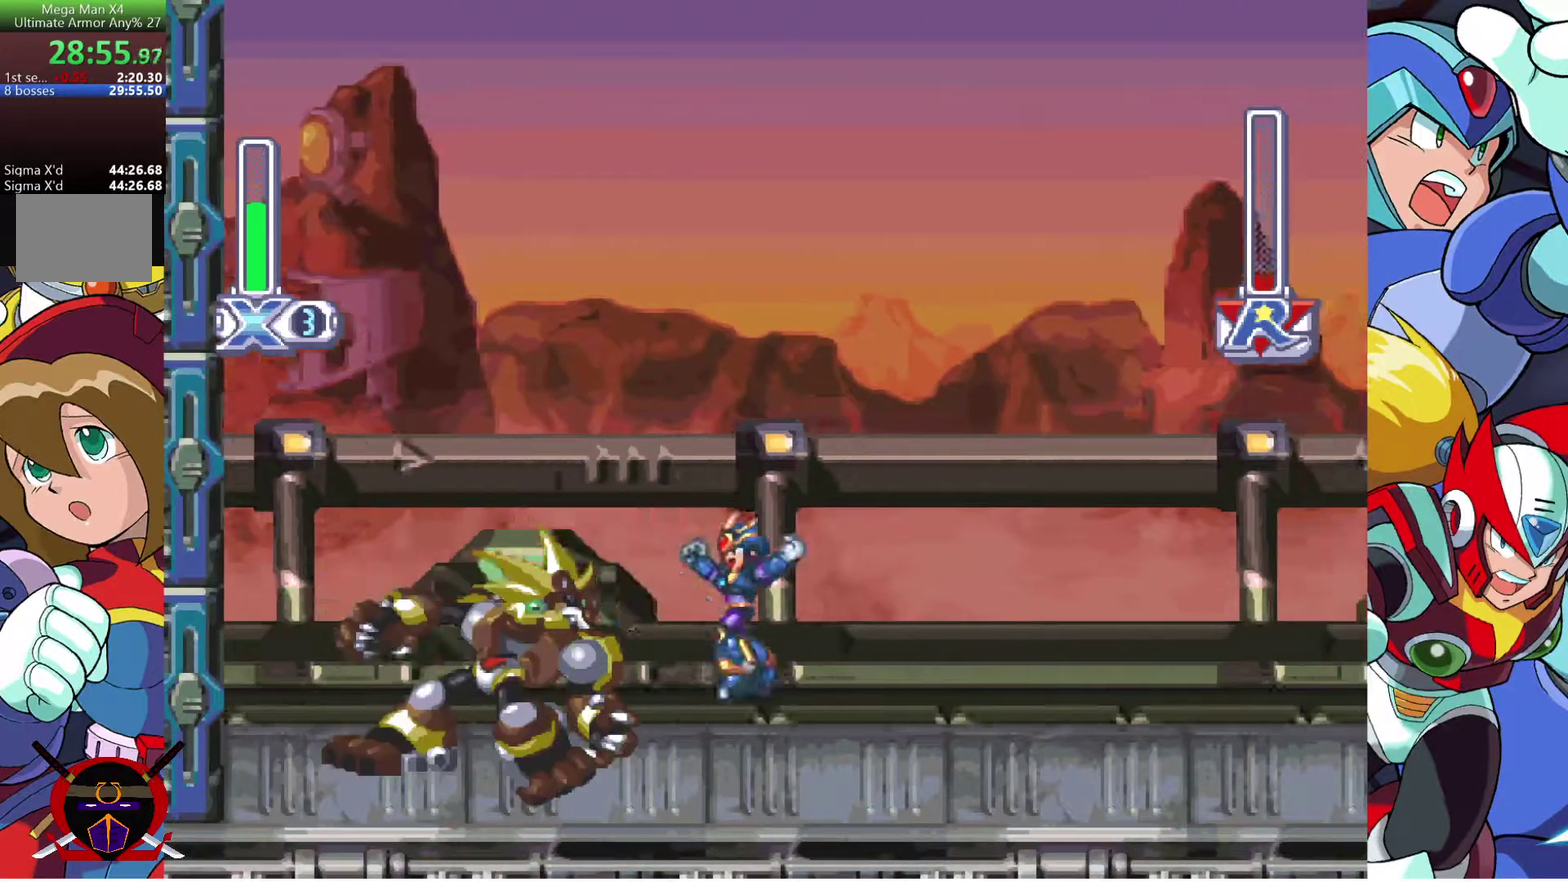
{"buttons": [], "left_stick": "center", "right_stick": "center", "events": [[167, "DPAD_LEFT", "up"]]}